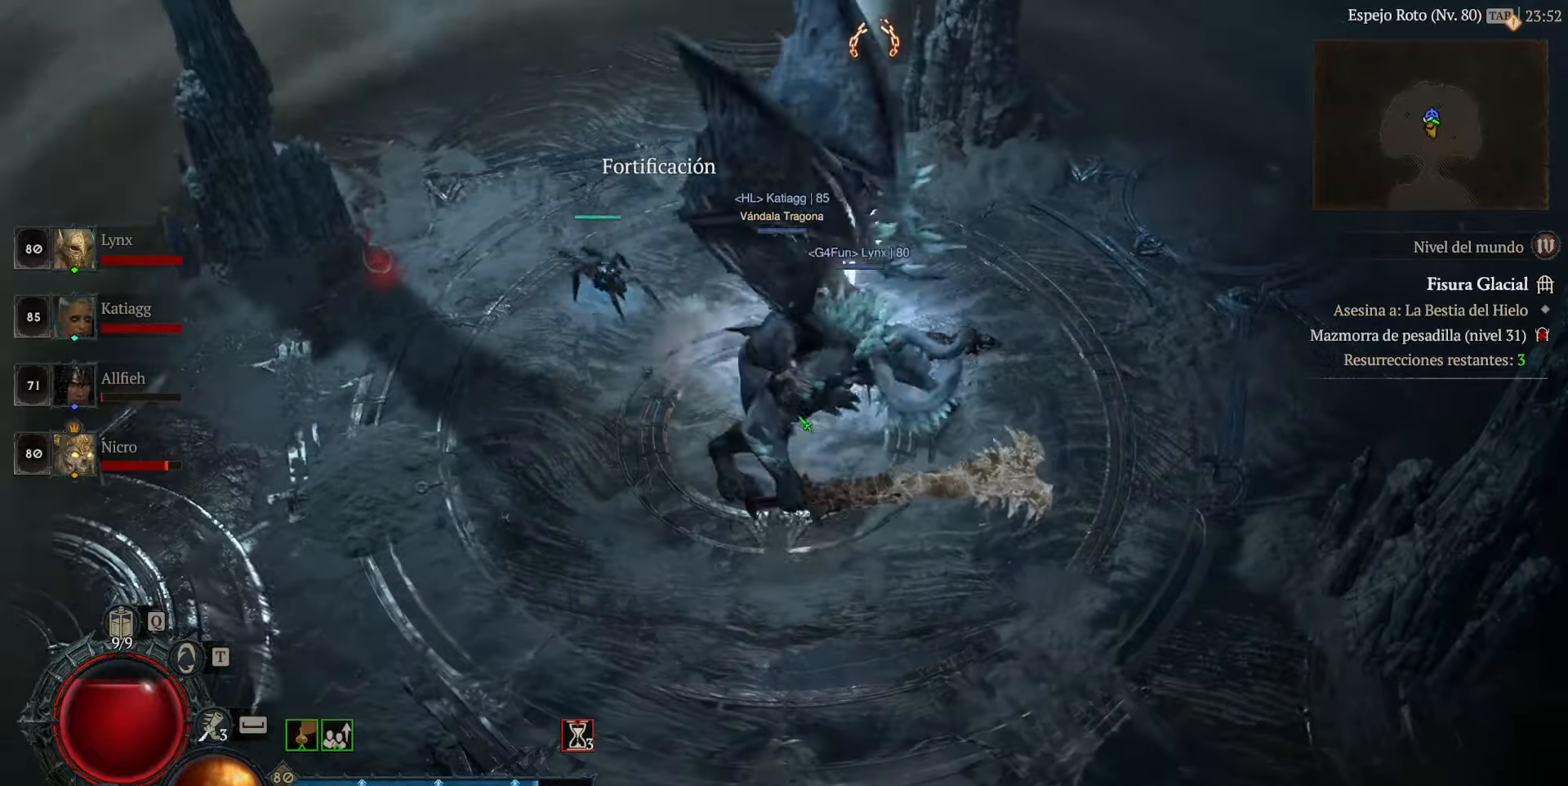
Gameplay with keyboard and mouse; each line is a JSON object with the keys and mouse buttons held at the frame after it. "events" lists presses ("down") and releases ("up") of "space", "mouse_left" and "mouse_right" between this image and that frame as [ms after this image, input, new state], when the widget could be followed in between. "mouse_left", "mouse_right" = the "left", "right" buttons of the "mouse" list. No other keys are recorded. Not read: mouse_move other_keys.
{"keys": [], "mouse": ["left"], "events": []}
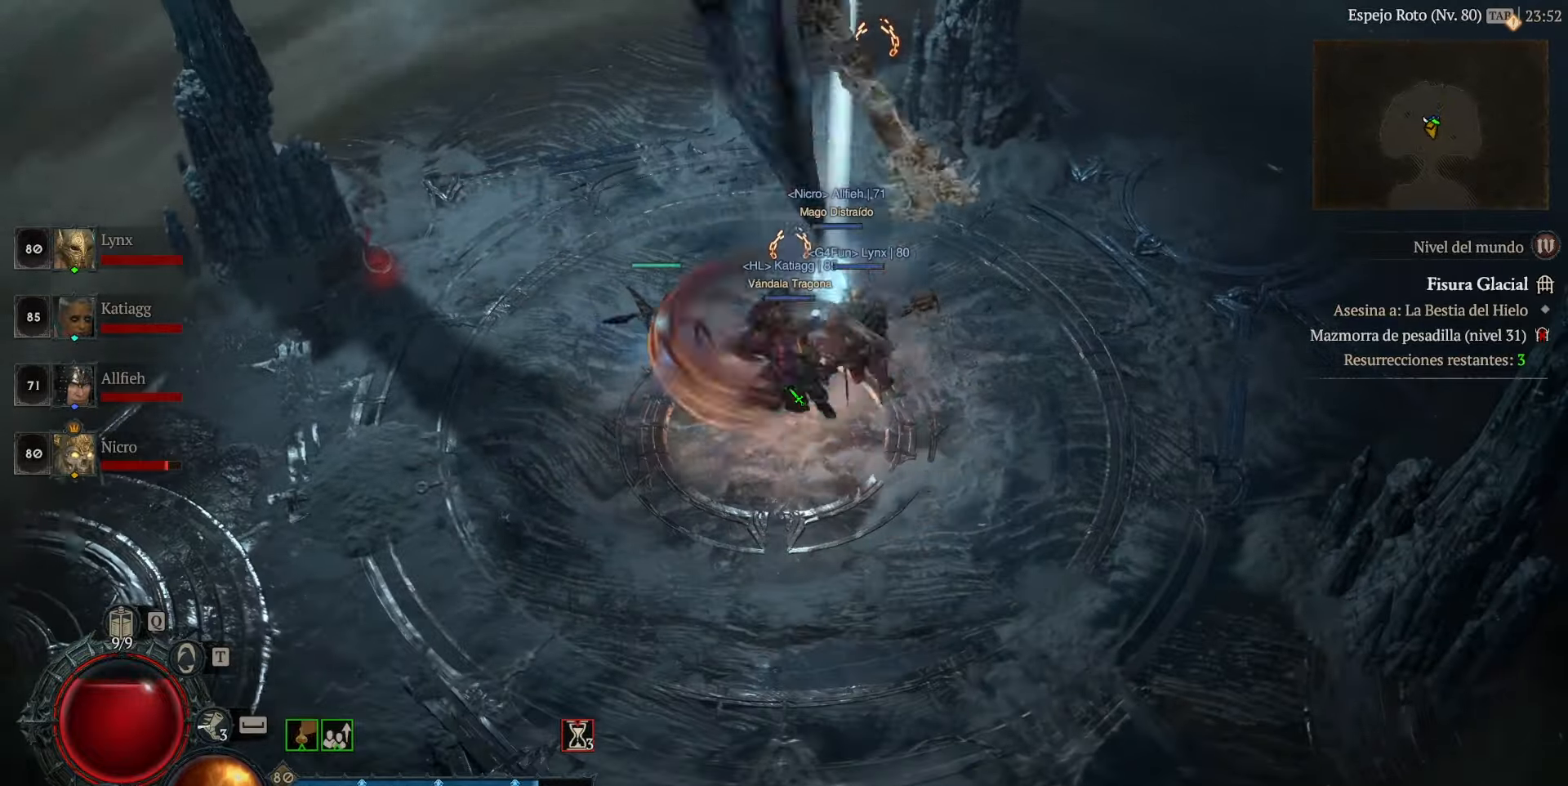
{"keys": [], "mouse": [], "events": [[480, "mouse_left", "up"]]}
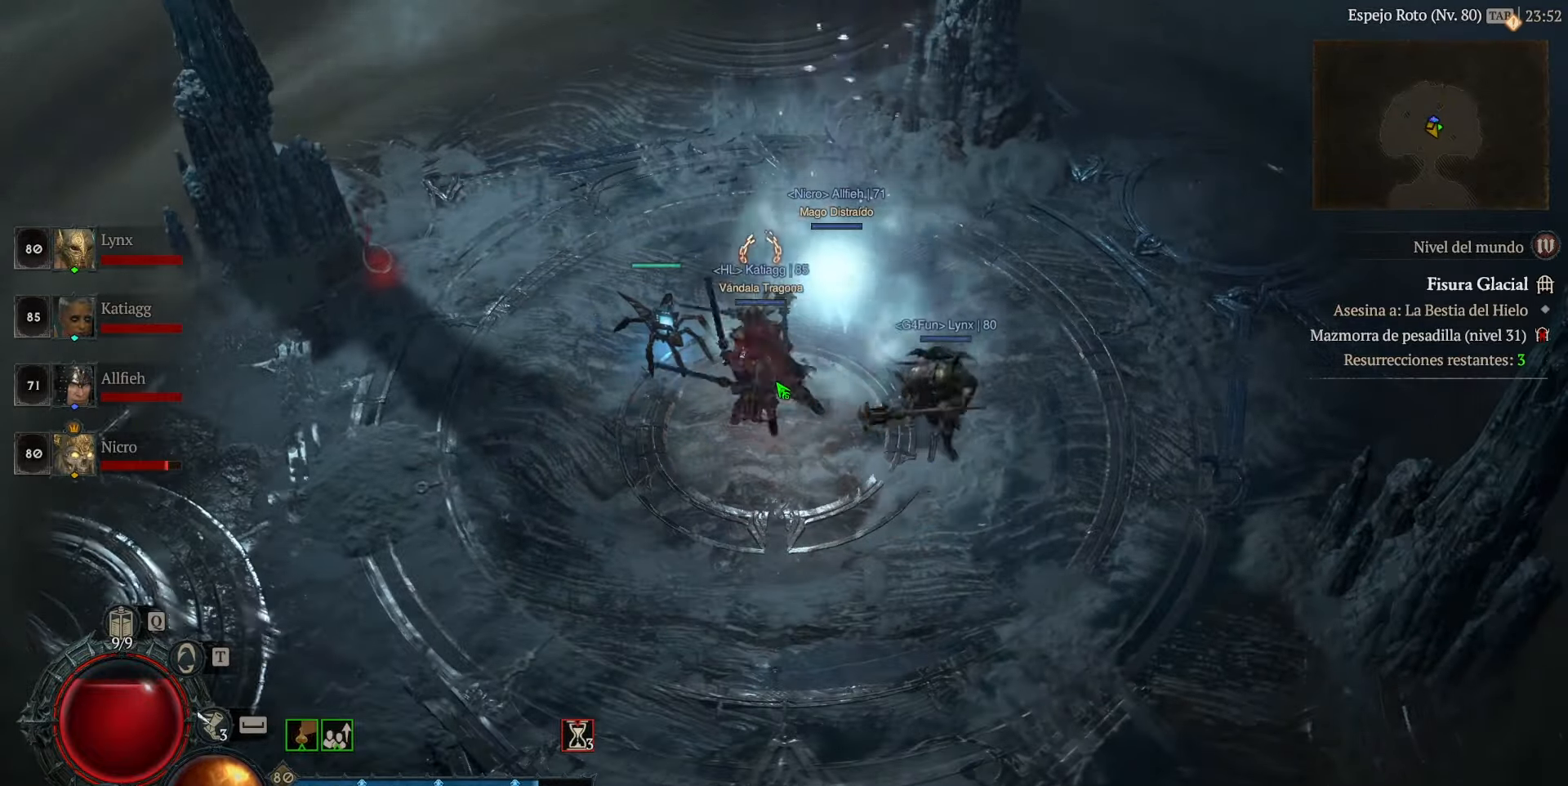
{"keys": [], "mouse": [], "events": [[360, "mouse_left", "down"], [440, "mouse_left", "up"]]}
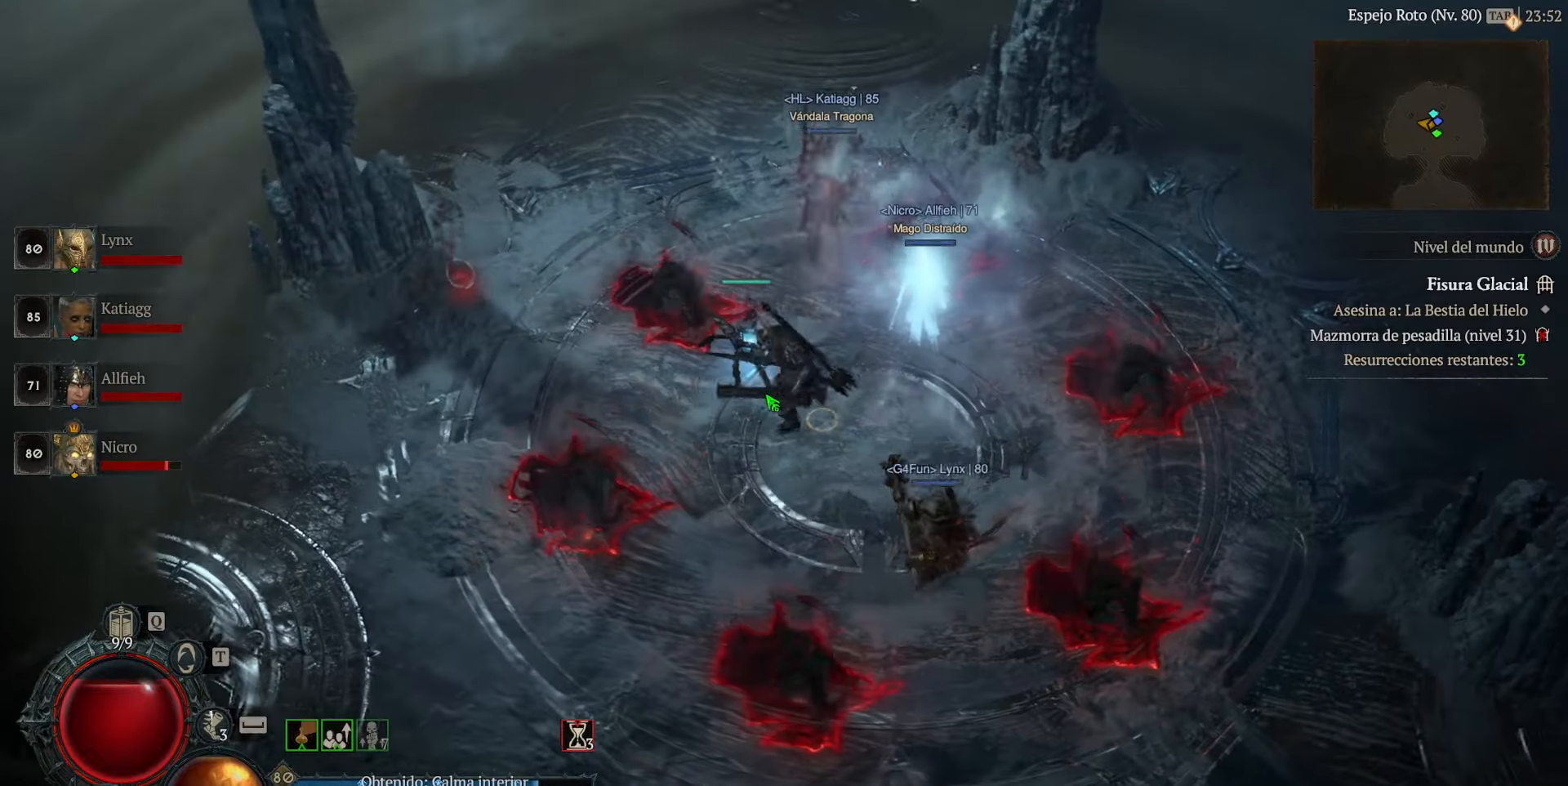
{"keys": [], "mouse": [], "events": []}
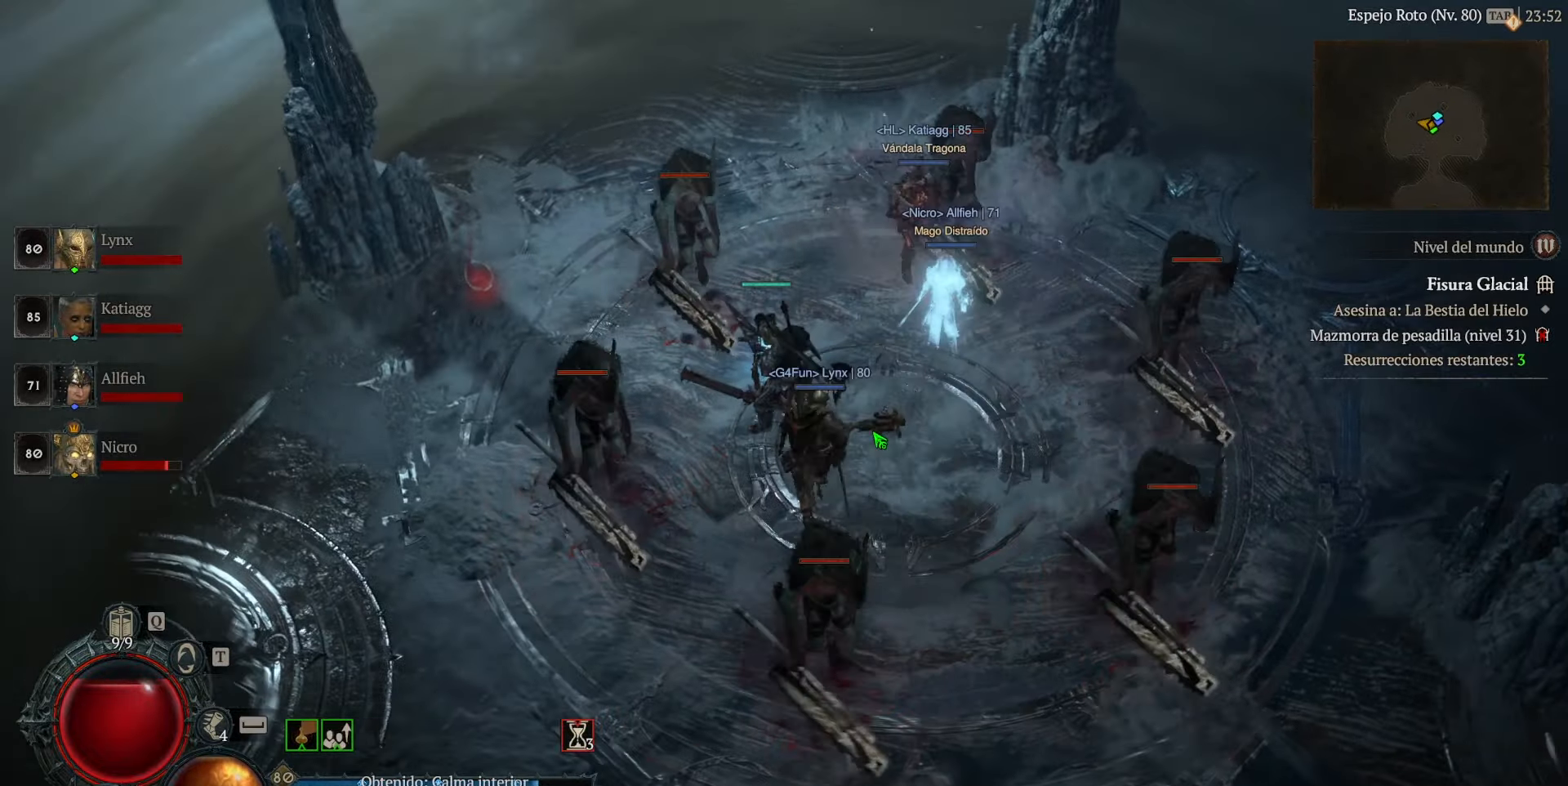
{"keys": [], "mouse": [], "events": [[40, "mouse_left", "down"], [200, "mouse_left", "up"]]}
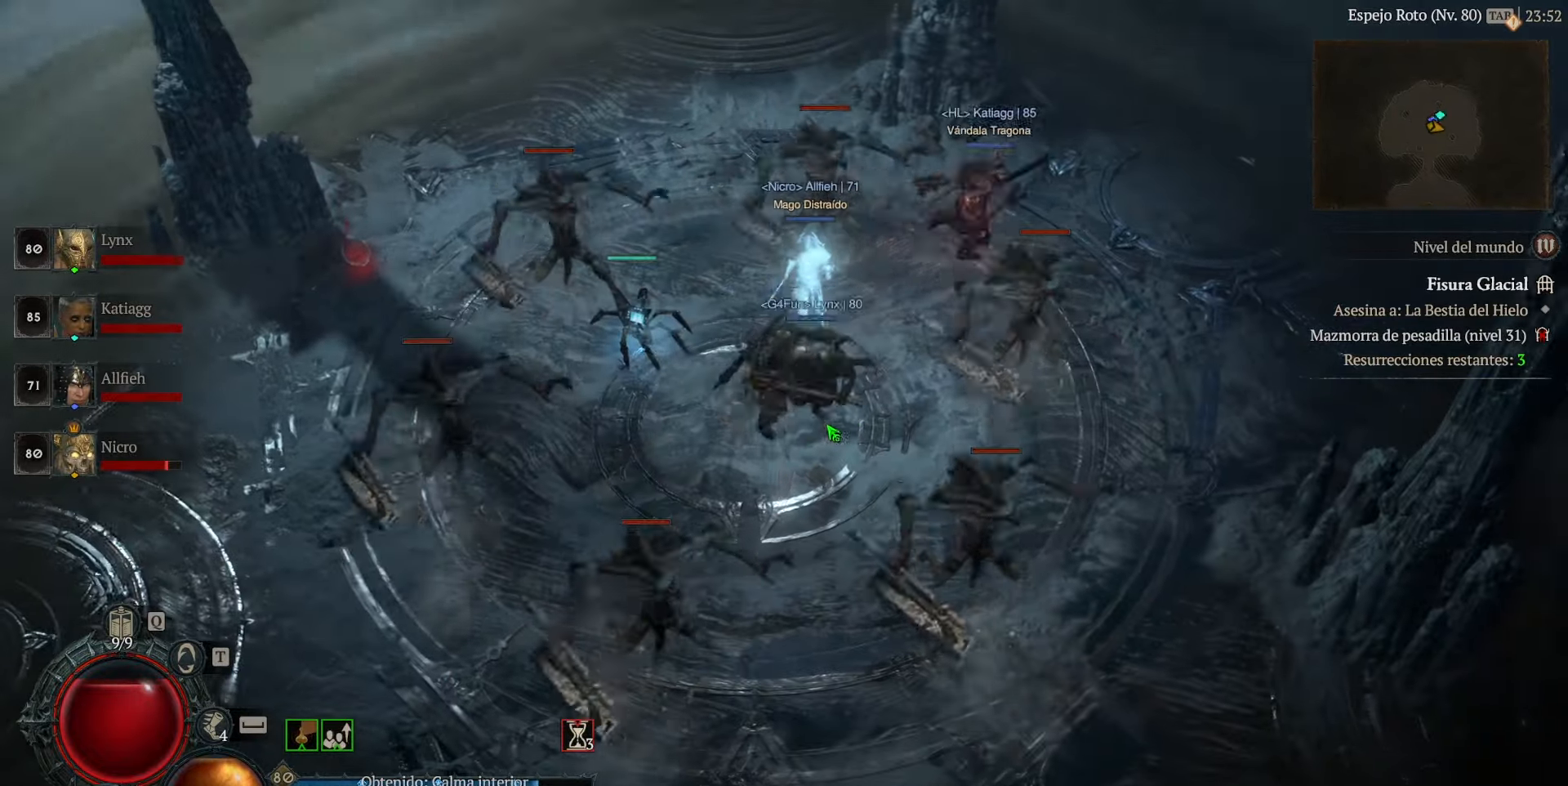
{"keys": [], "mouse": [], "events": []}
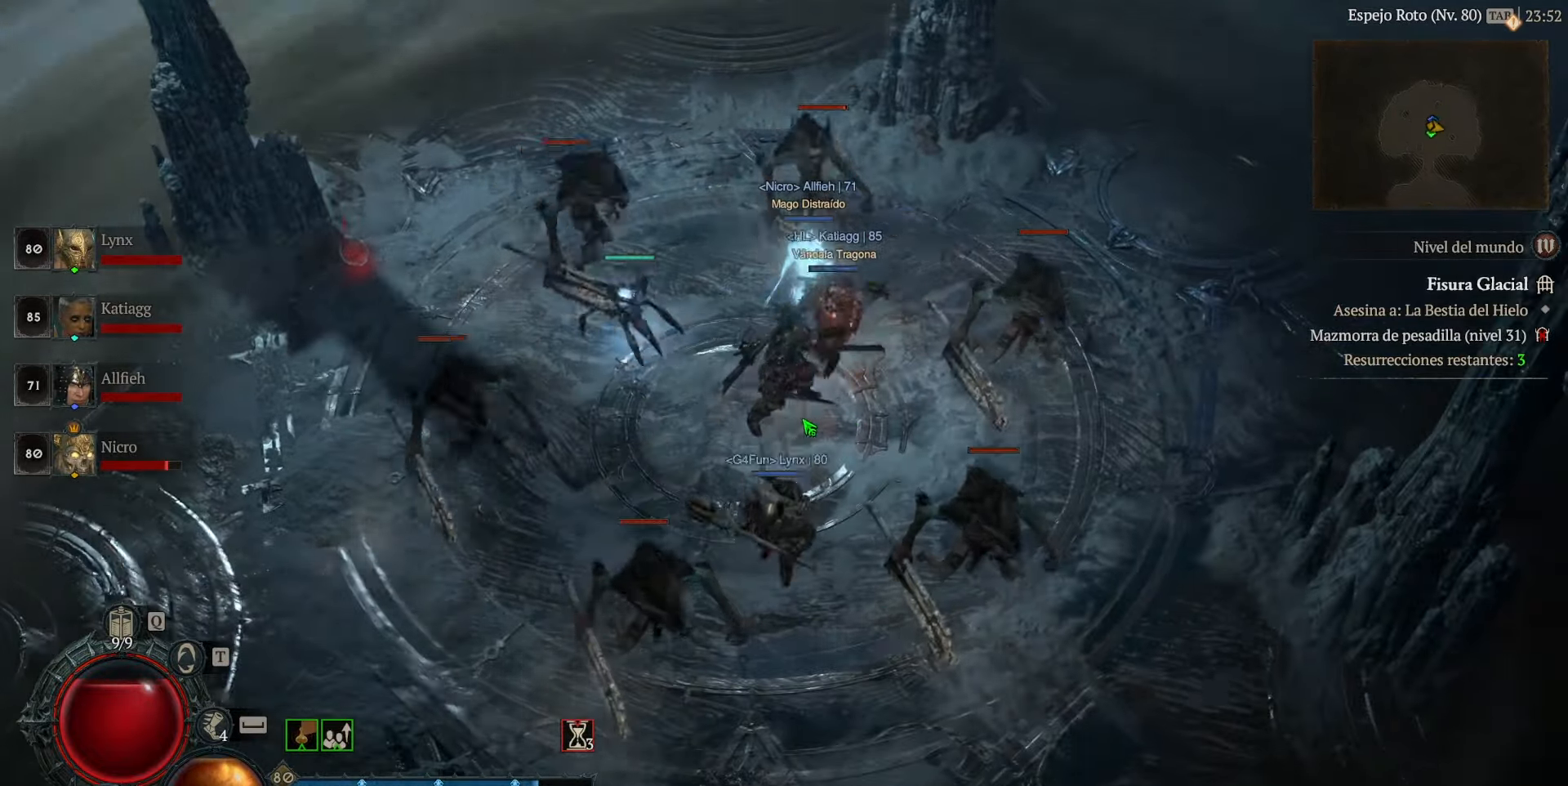
{"keys": [], "mouse": [], "events": []}
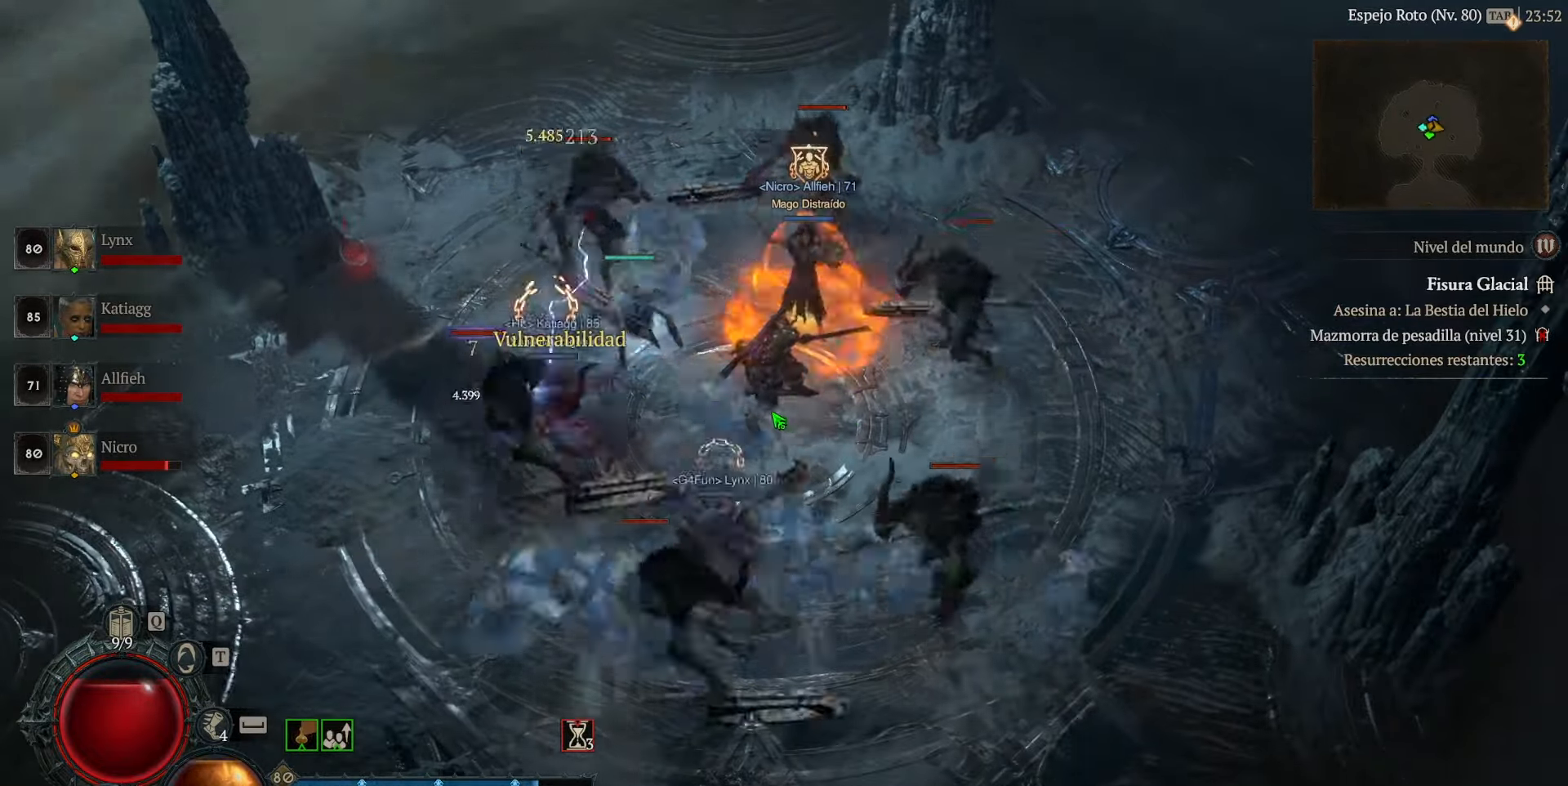
{"keys": [], "mouse": ["left"], "events": [[240, "mouse_left", "down"], [360, "mouse_left", "up"], [480, "mouse_left", "down"]]}
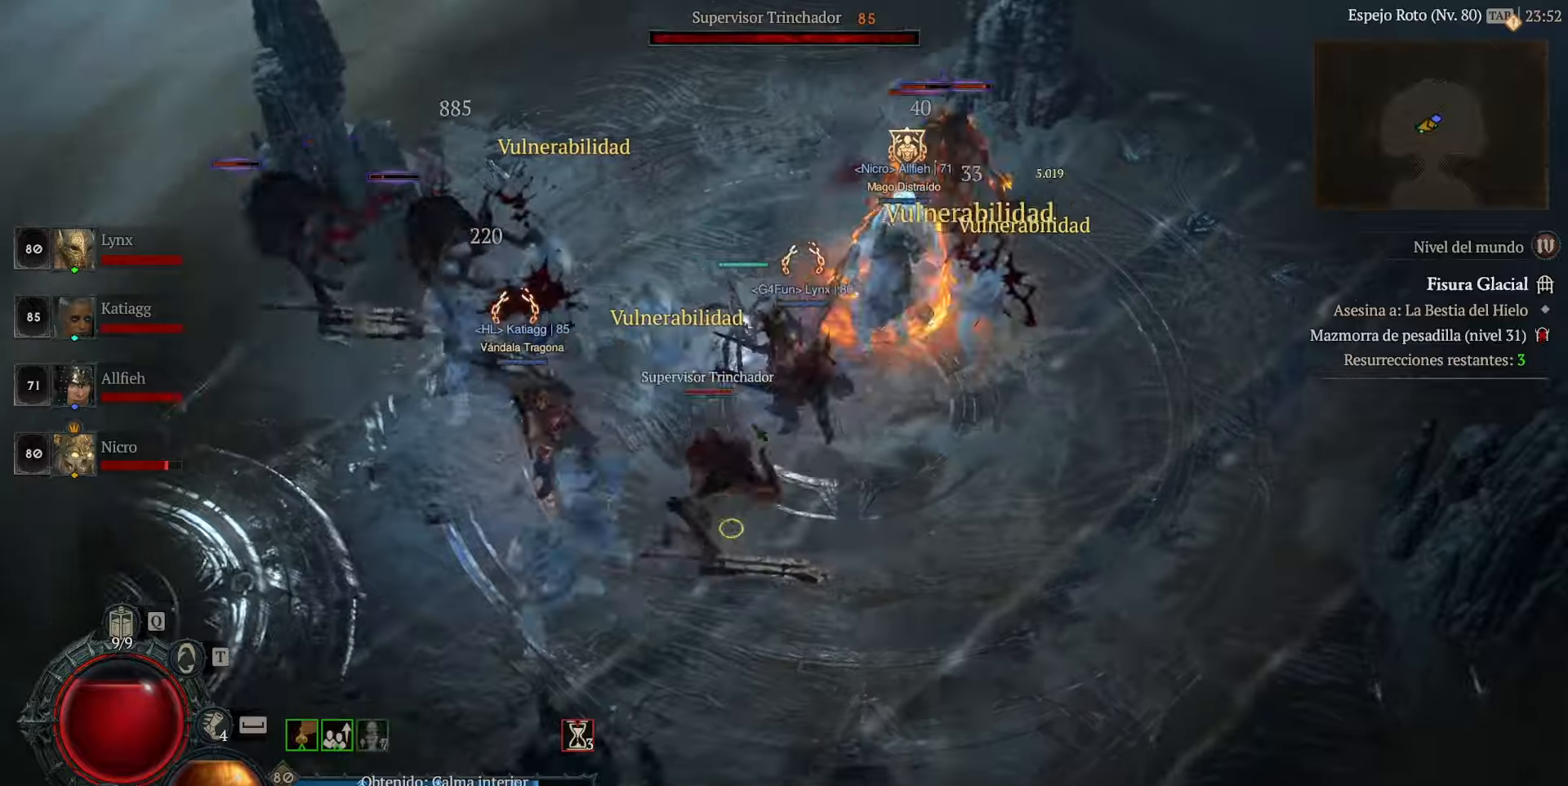
{"keys": [], "mouse": ["left"], "events": [[80, "mouse_left", "up"], [160, "mouse_left", "down"]]}
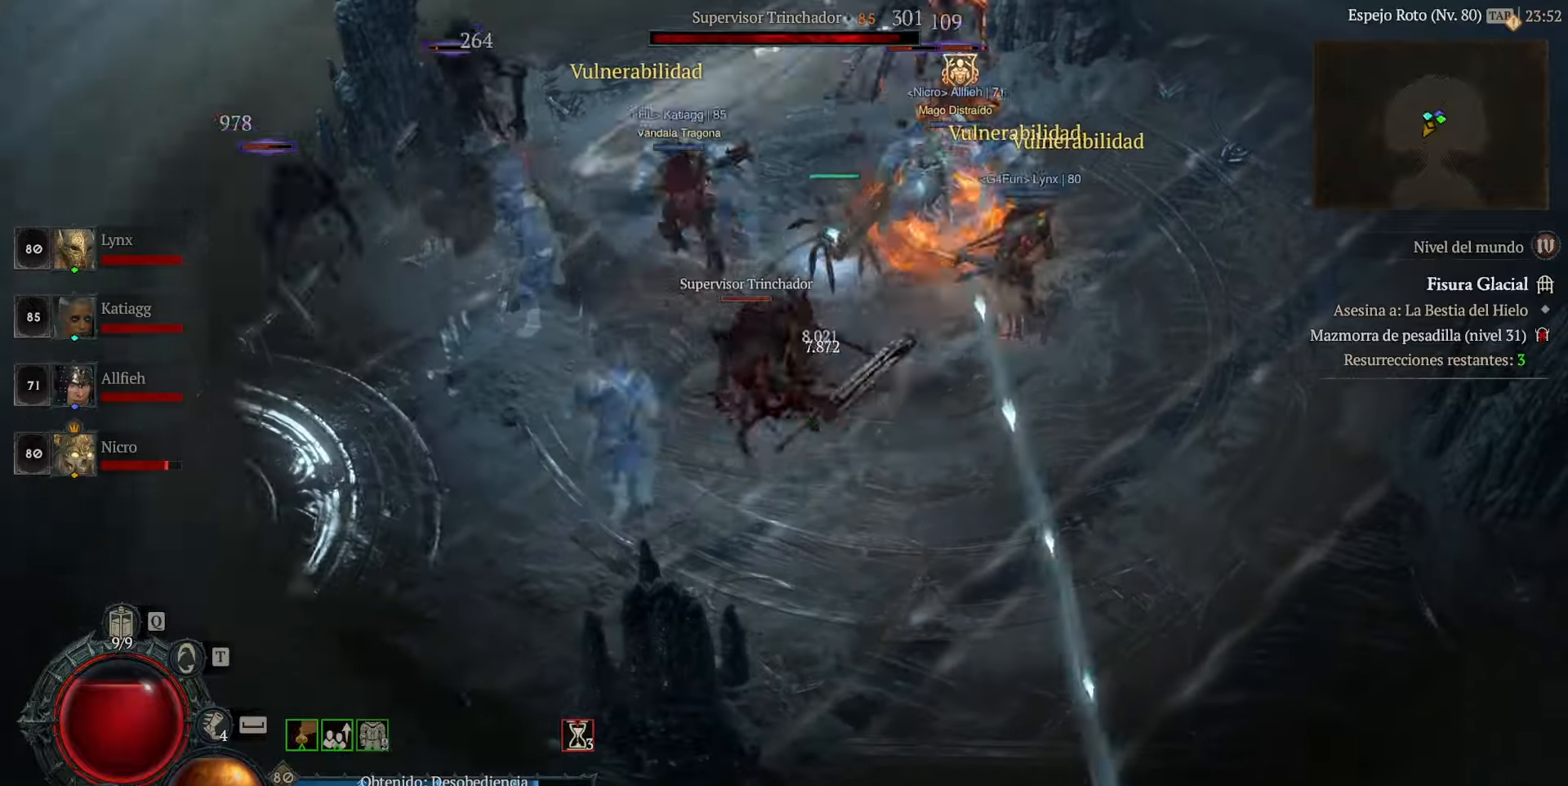
{"keys": [], "mouse": ["left"], "events": [[400, "space", "down"], [480, "space", "up"]]}
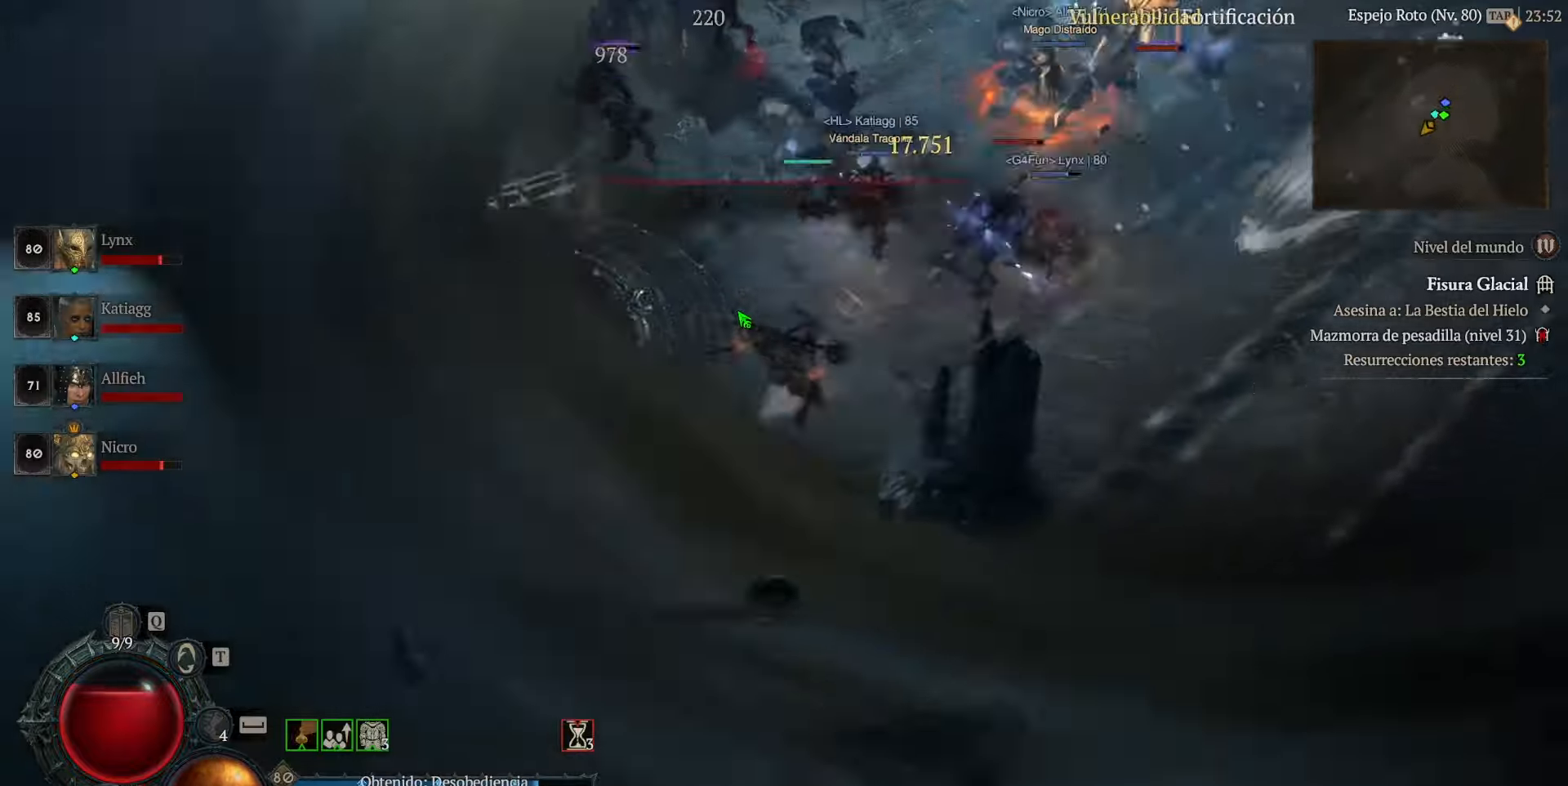
{"keys": [], "mouse": ["left"], "events": []}
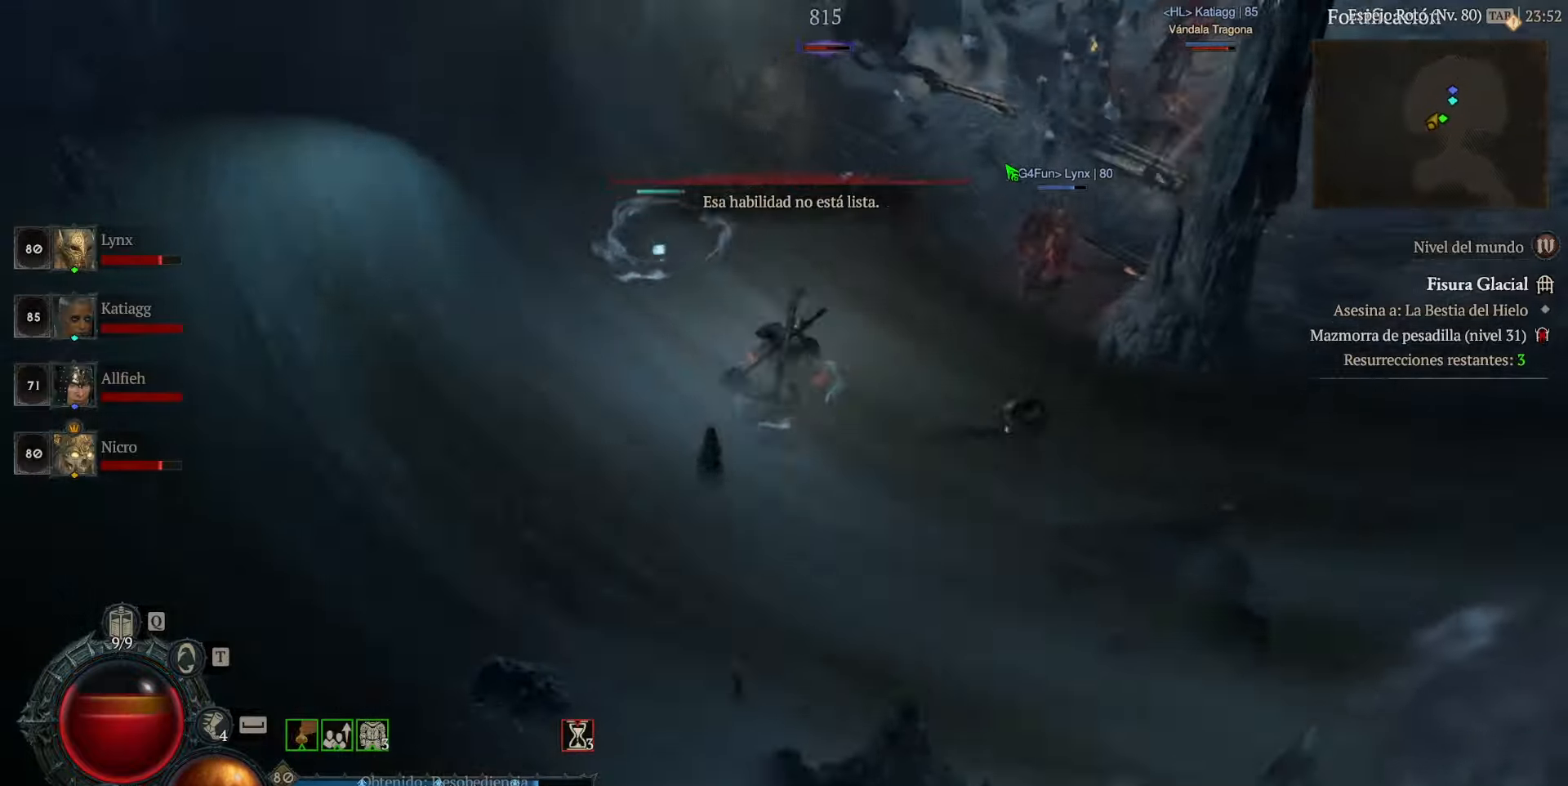
{"keys": [], "mouse": ["left"], "events": []}
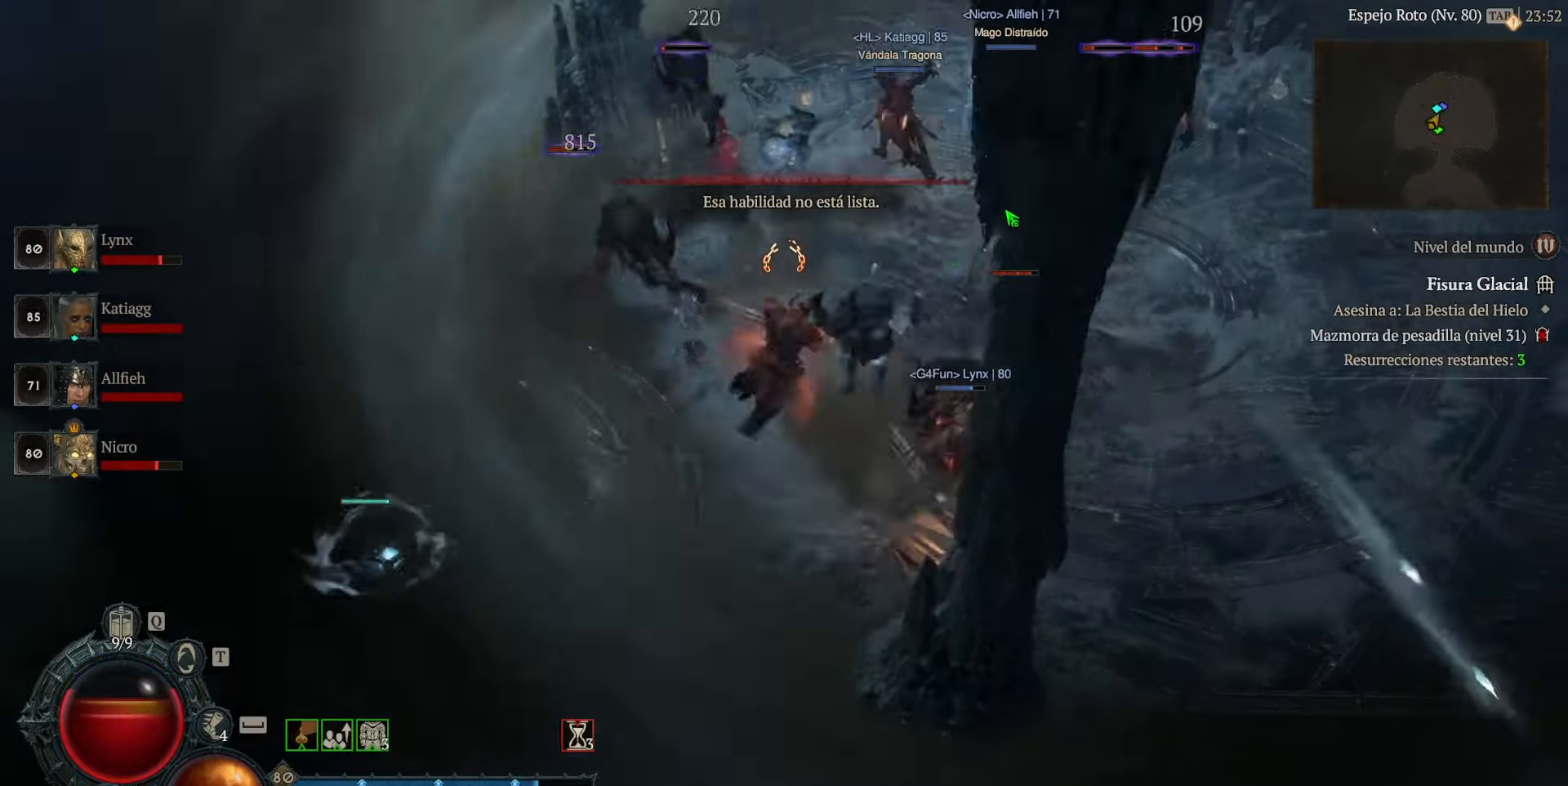
{"keys": [], "mouse": ["left"], "events": []}
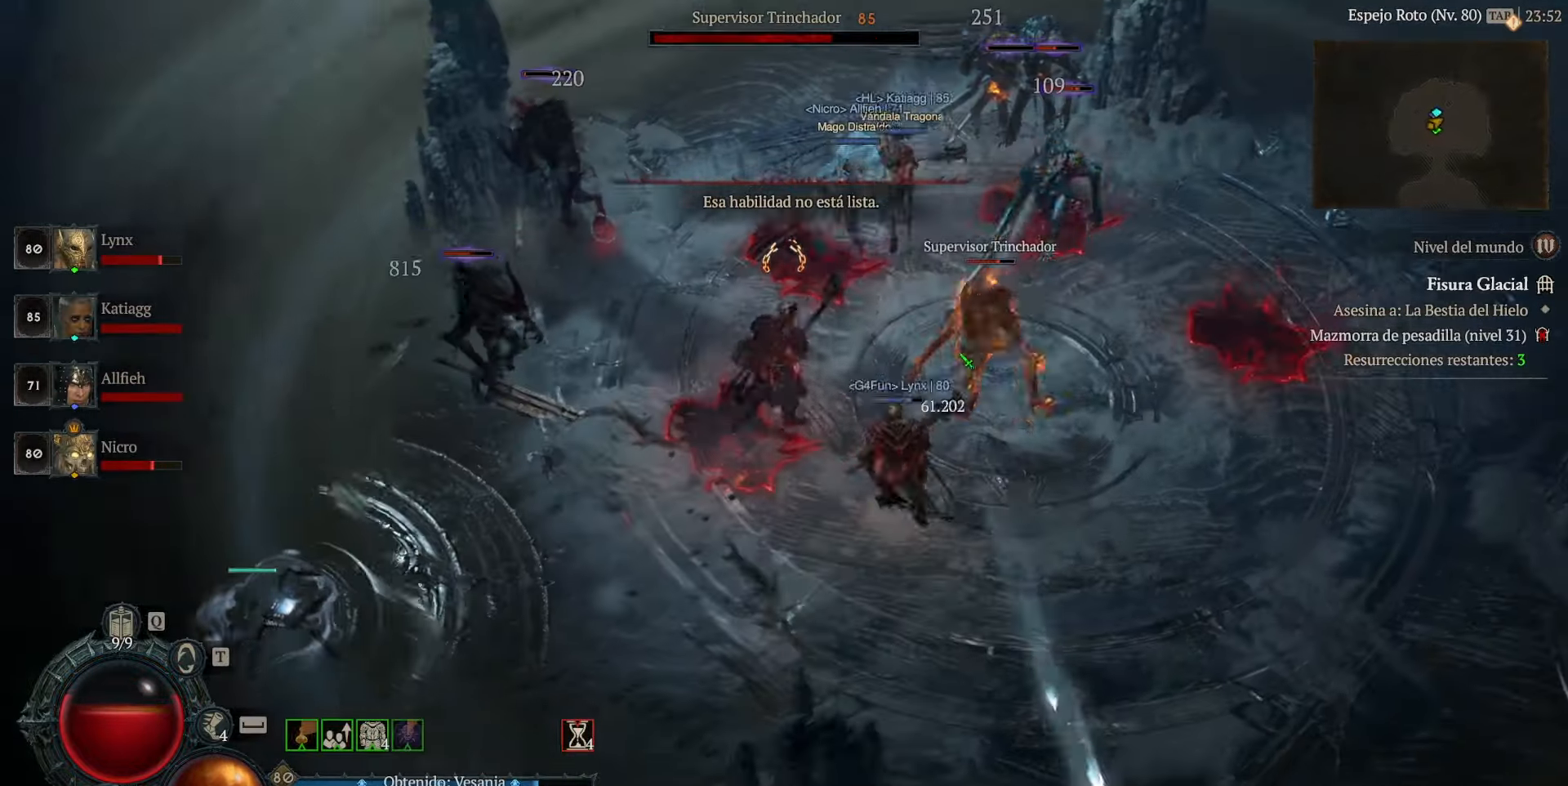
{"keys": [], "mouse": ["left"], "events": [[320, "mouse_left", "up"], [400, "mouse_left", "down"]]}
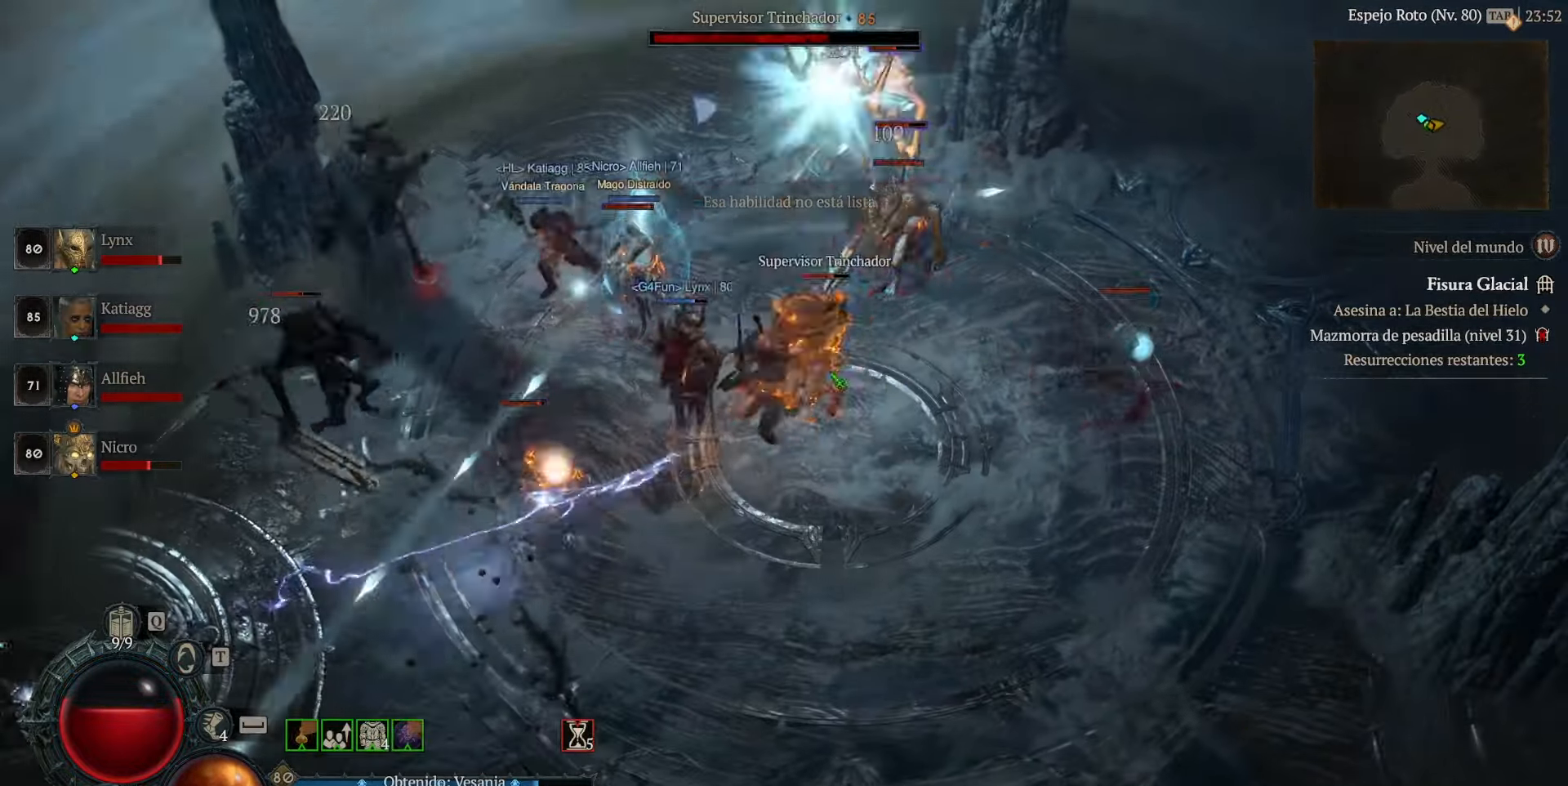
{"keys": [], "mouse": ["left"], "events": []}
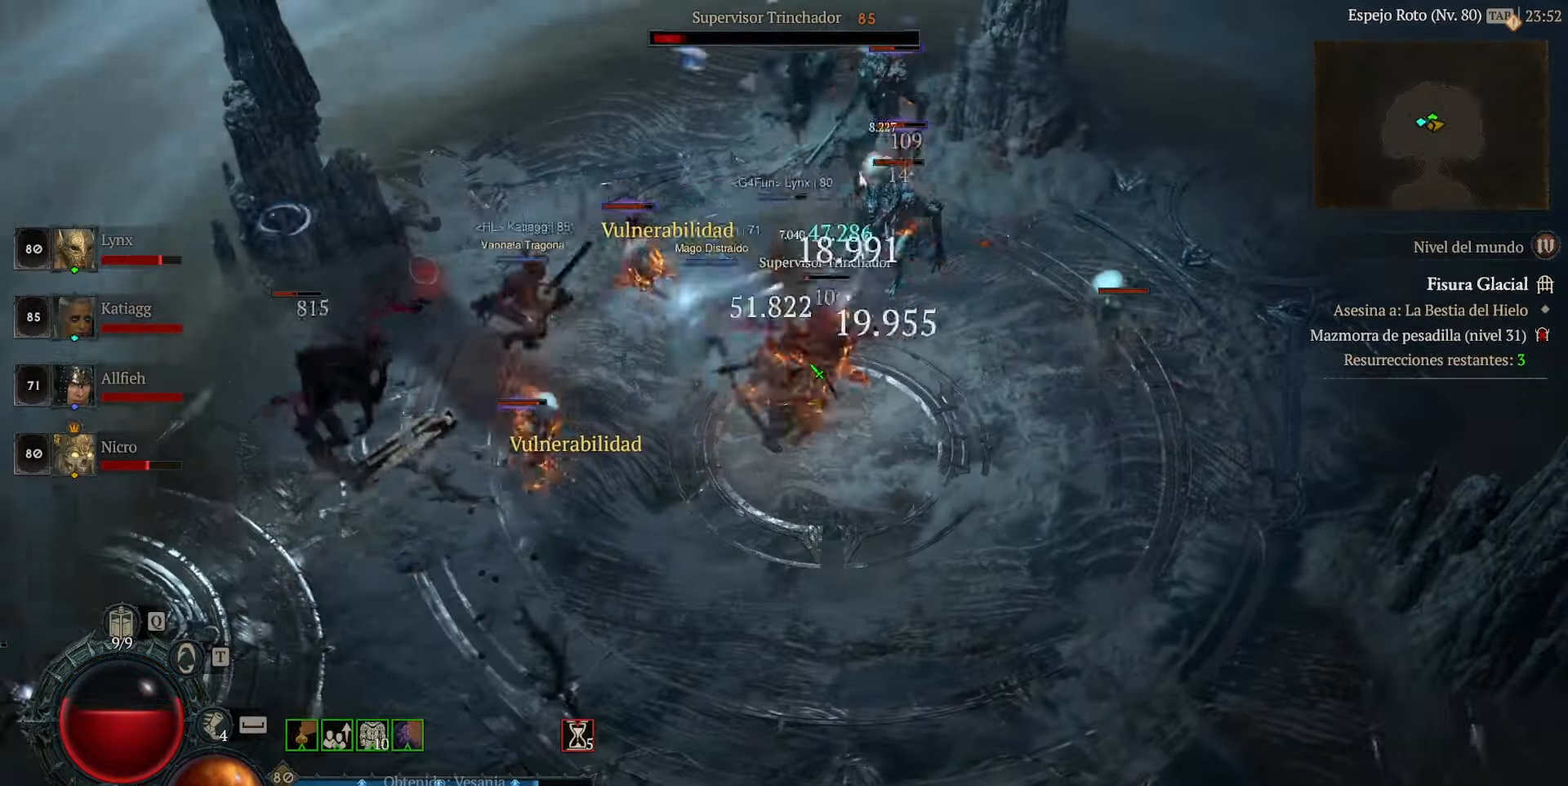
{"keys": [], "mouse": ["left"], "events": []}
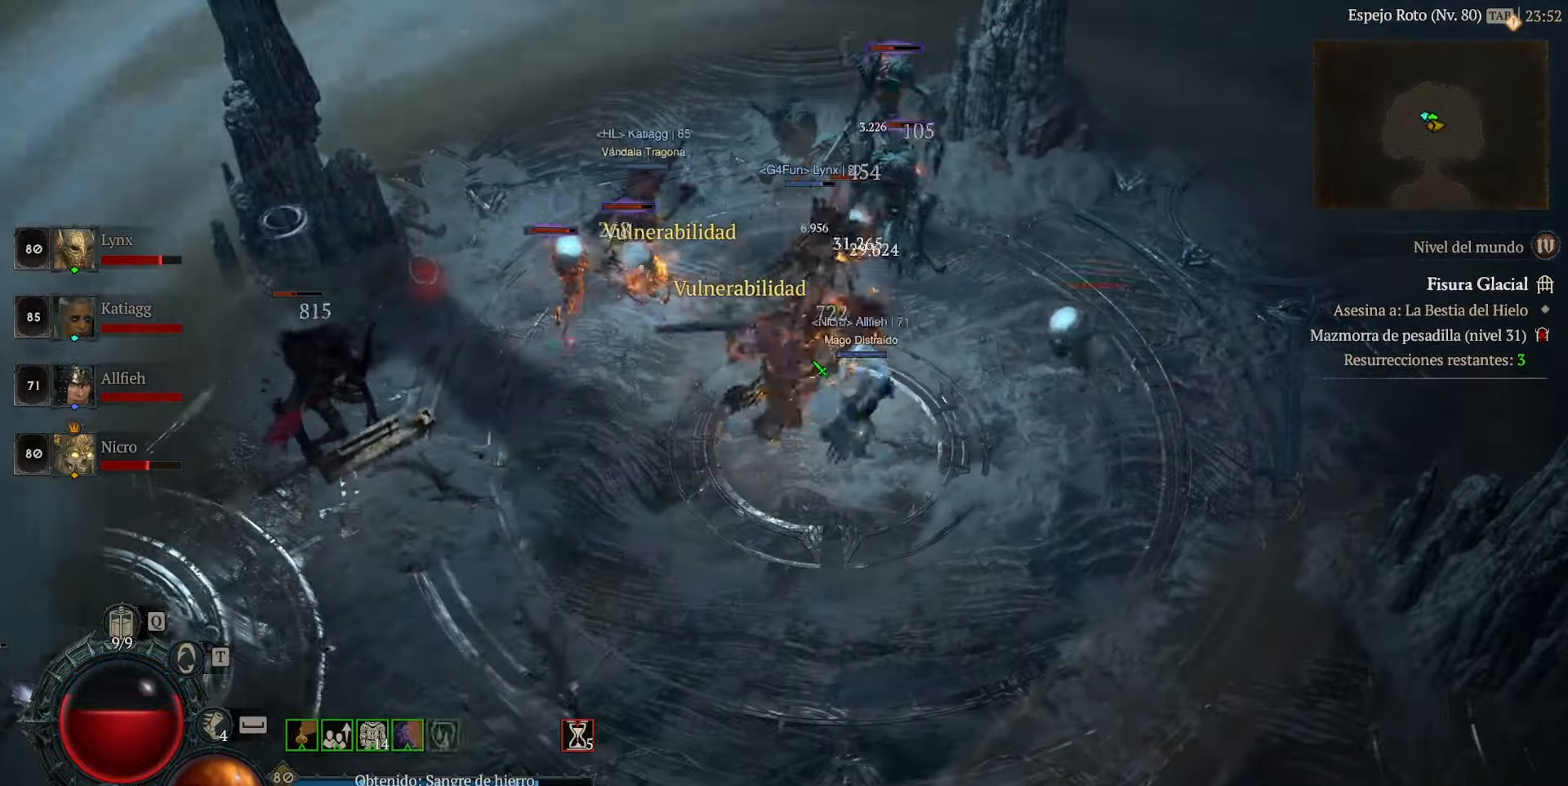
{"keys": [], "mouse": ["left"], "events": [[440, "mouse_left", "up"], [520, "mouse_left", "down"]]}
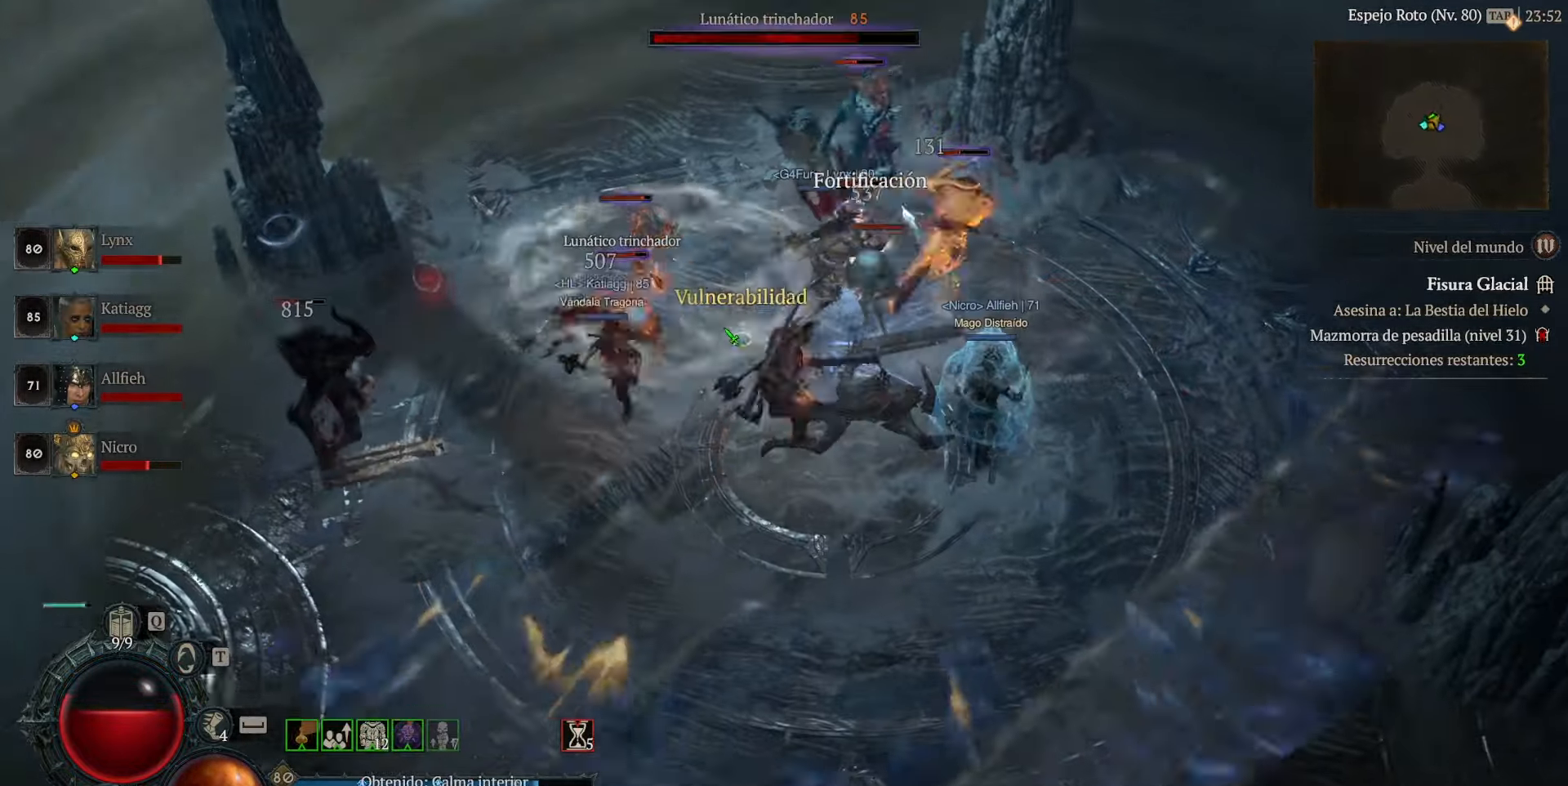
{"keys": [], "mouse": ["left"], "events": []}
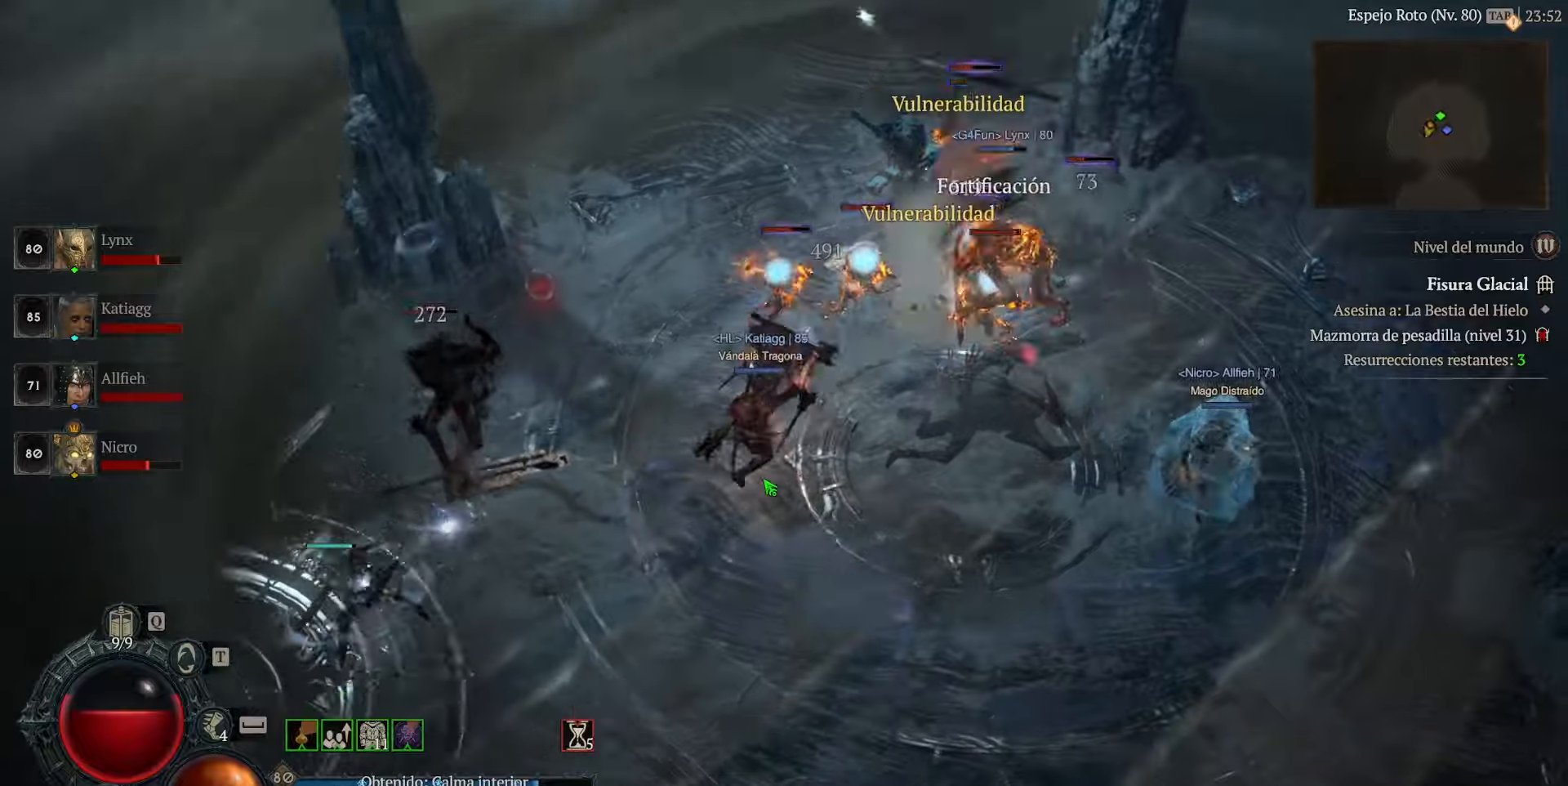
{"keys": [], "mouse": ["left"], "events": []}
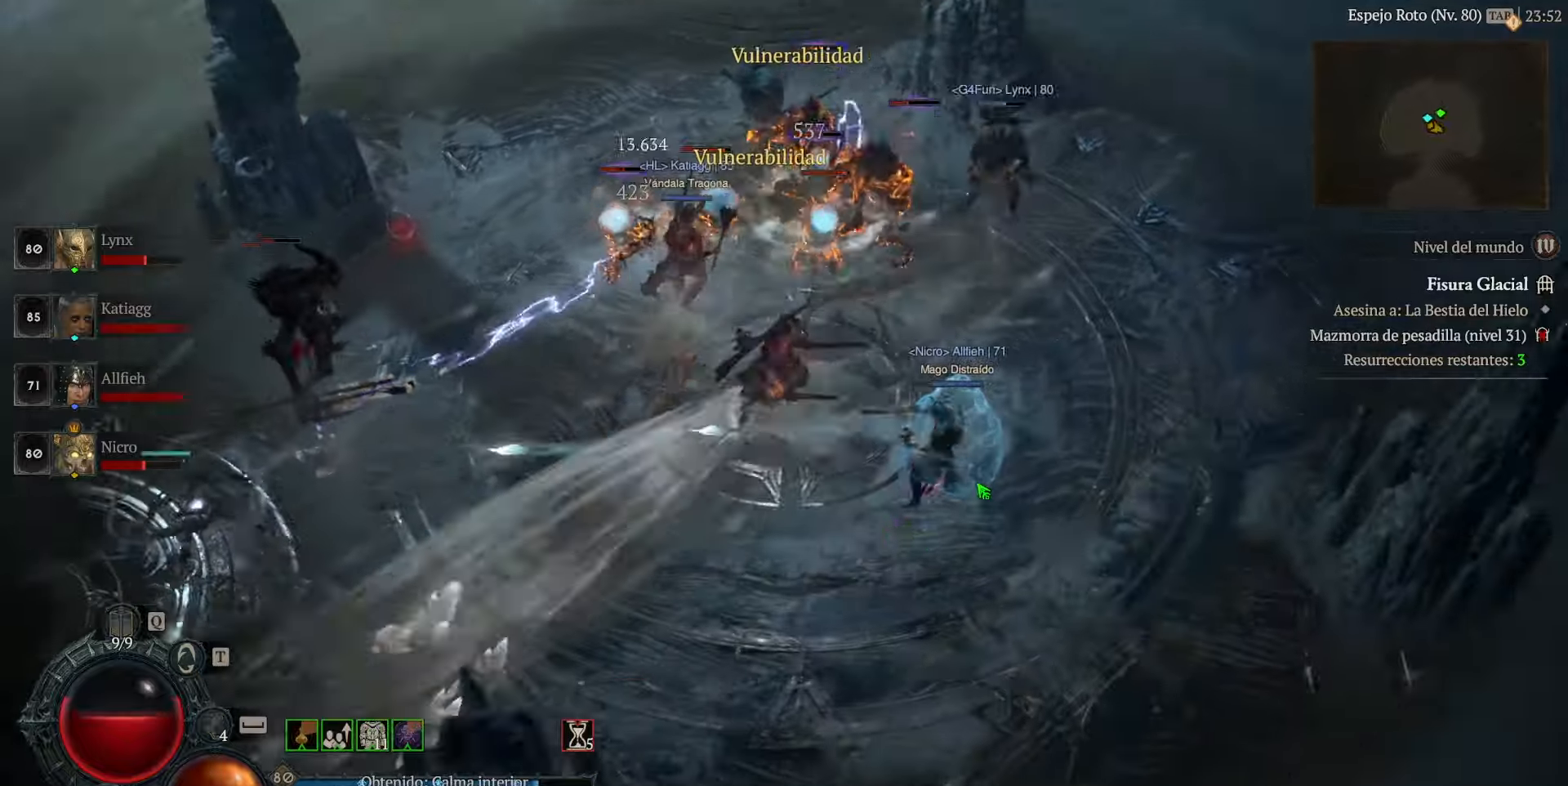
{"keys": [], "mouse": ["left"], "events": []}
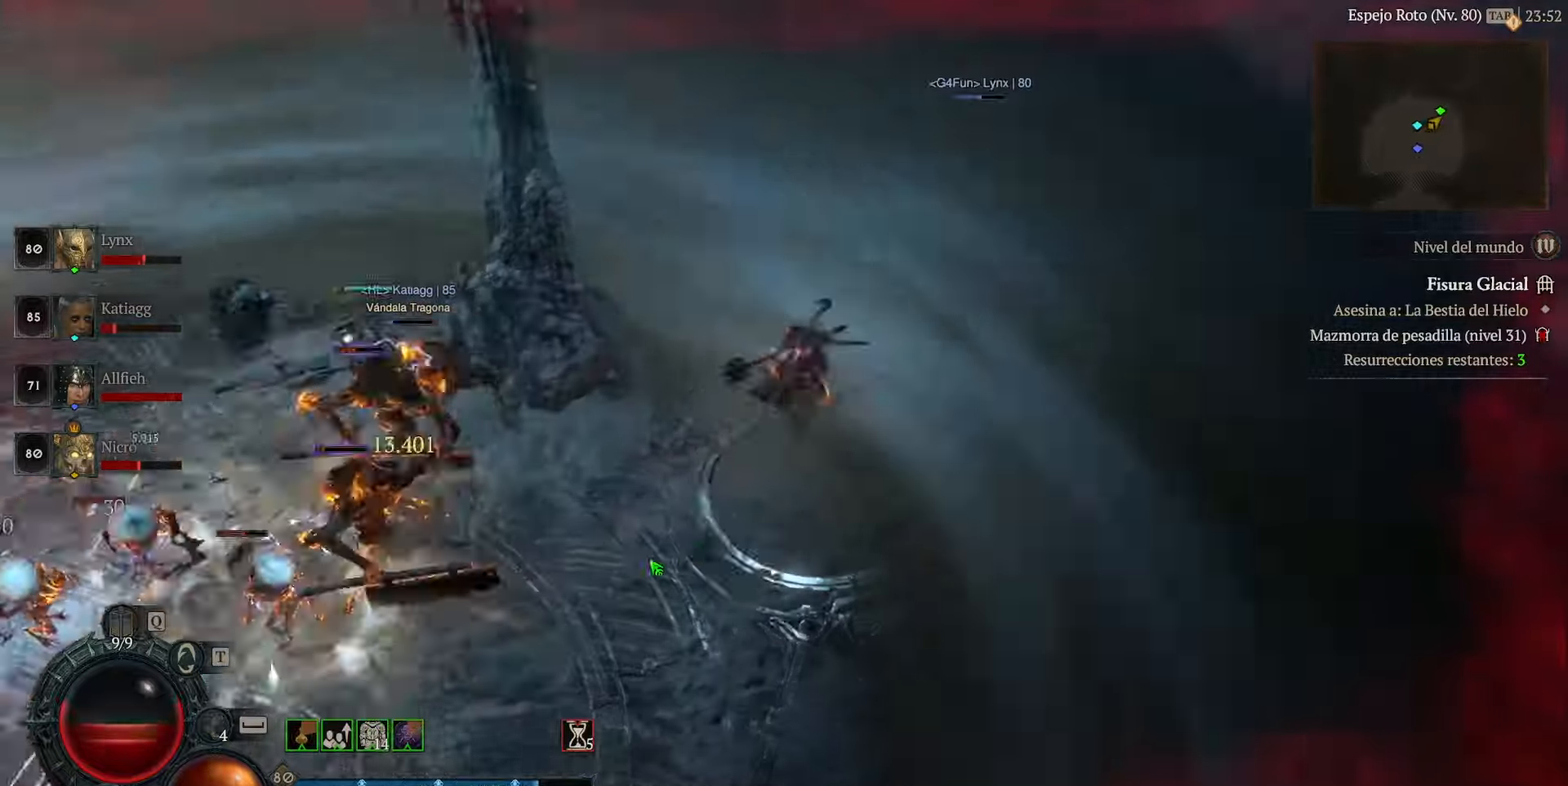
{"keys": [], "mouse": ["left"], "events": [[360, "space", "down"], [440, "space", "up"]]}
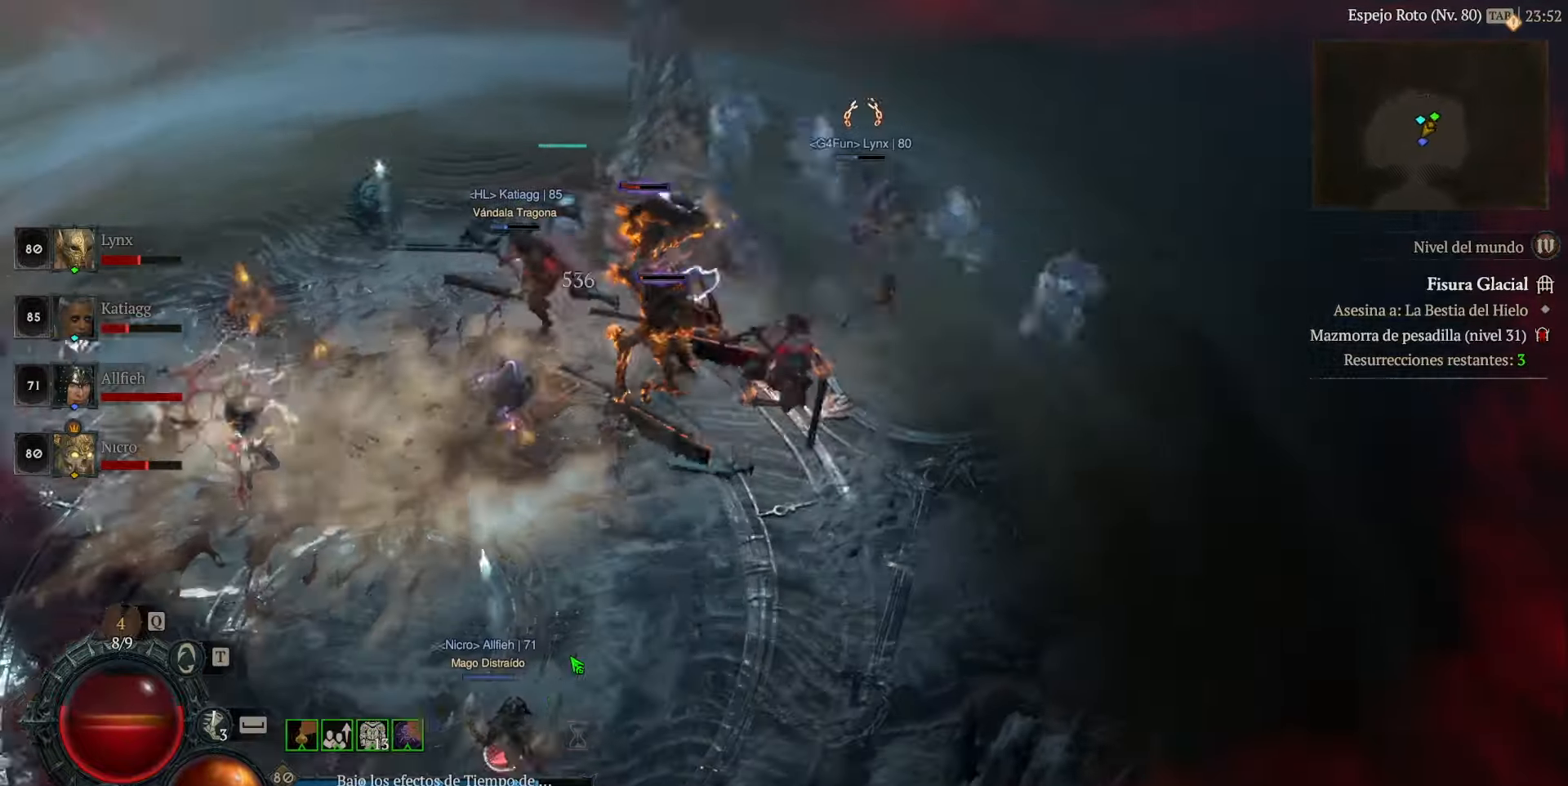
{"keys": [], "mouse": ["left"], "events": []}
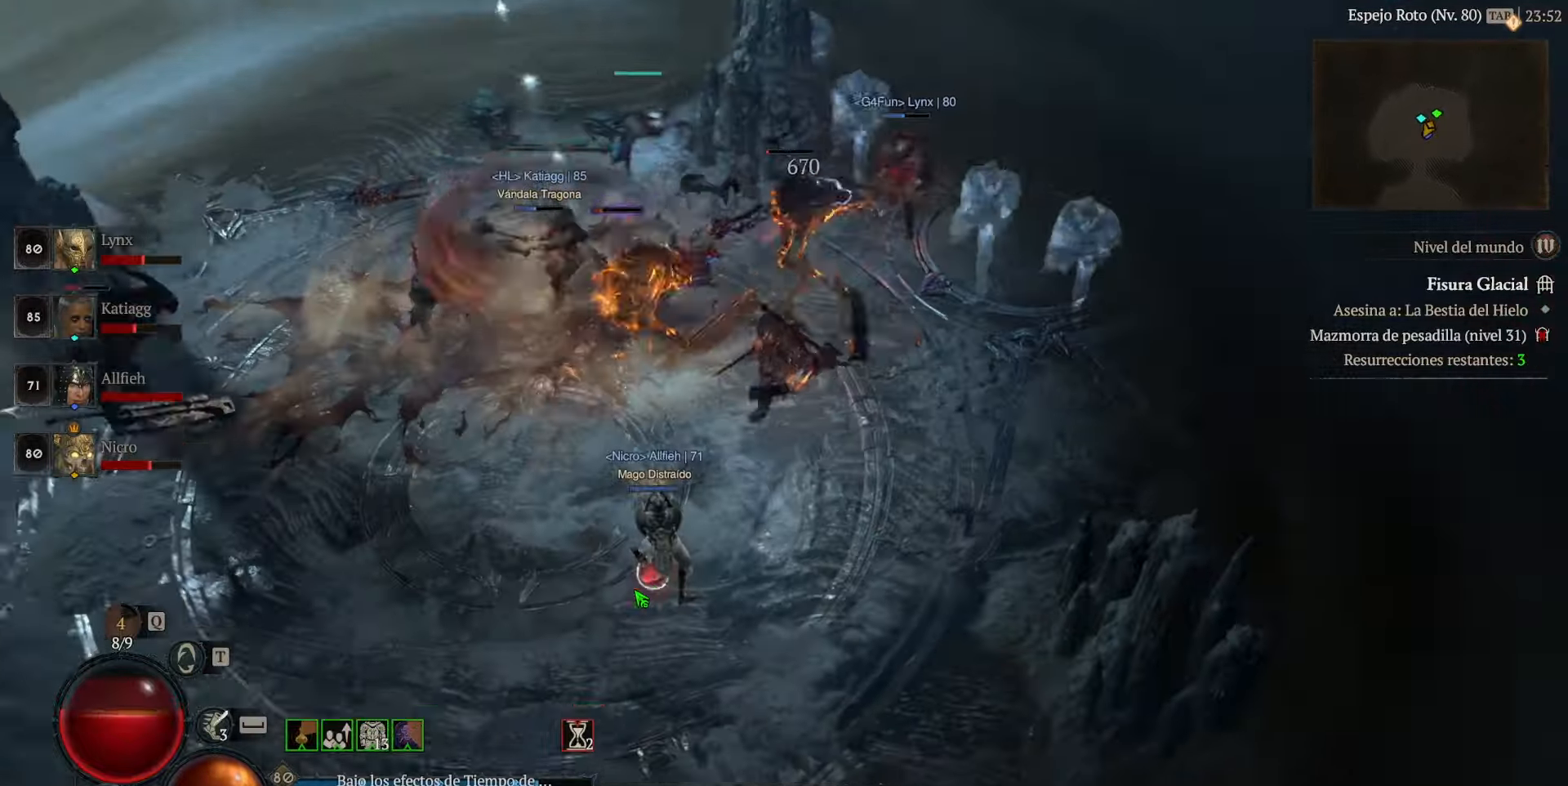
{"keys": [], "mouse": ["left"], "events": []}
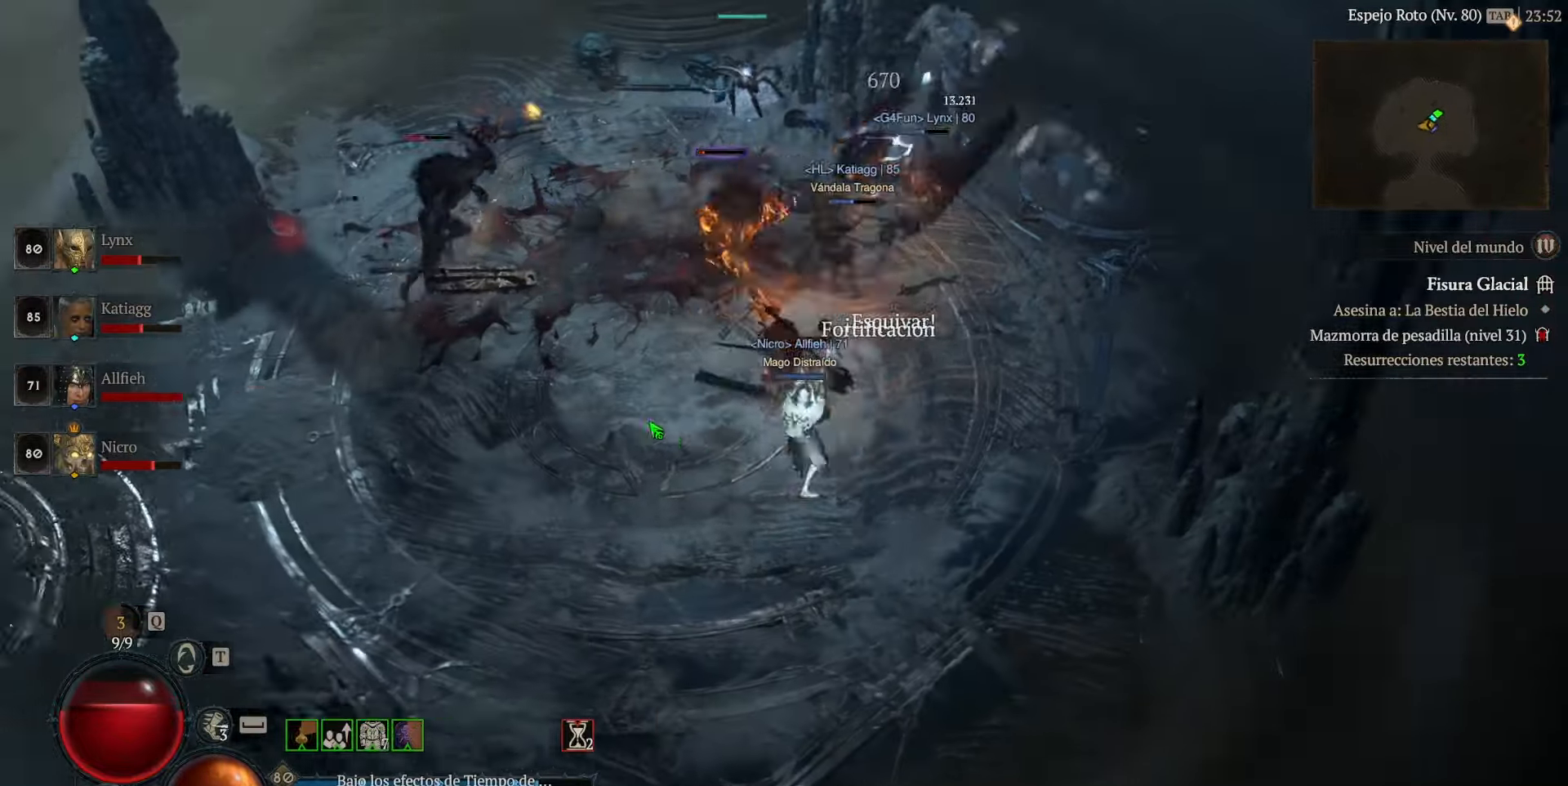
{"keys": [], "mouse": [], "events": [[200, "mouse_left", "up"]]}
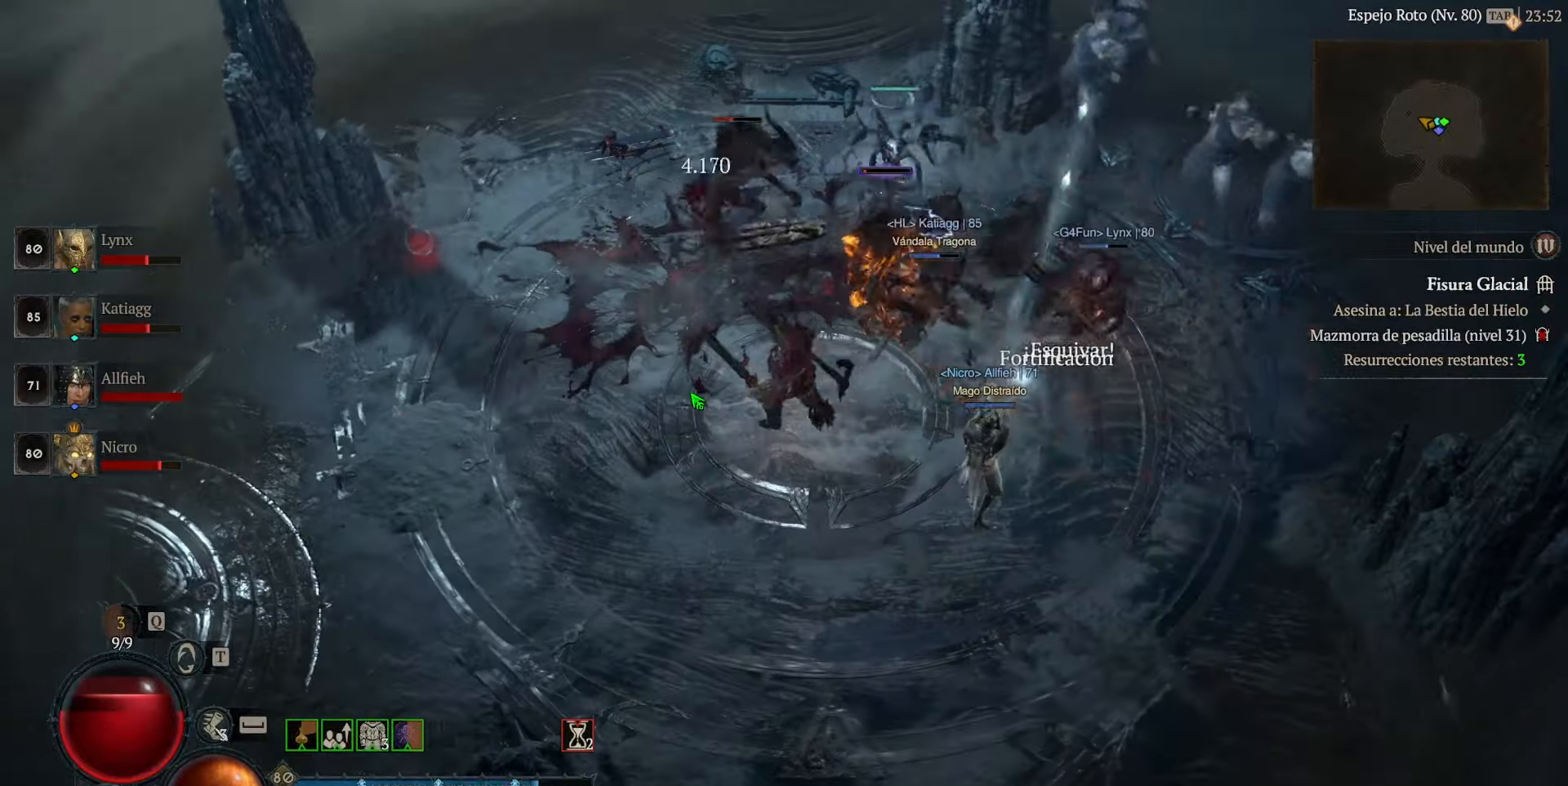
{"keys": [], "mouse": [], "events": []}
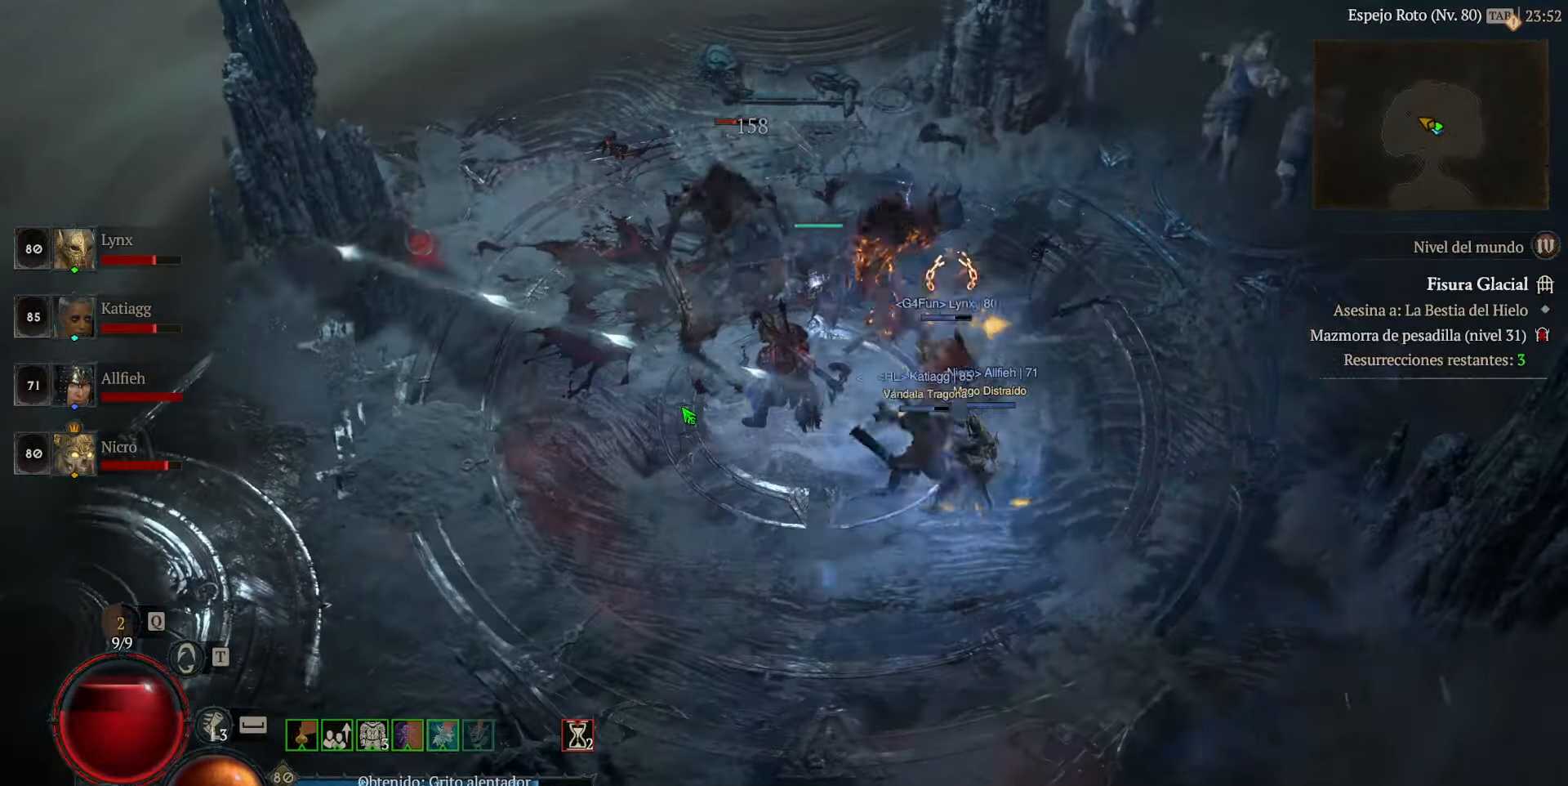
{"keys": [], "mouse": [], "events": []}
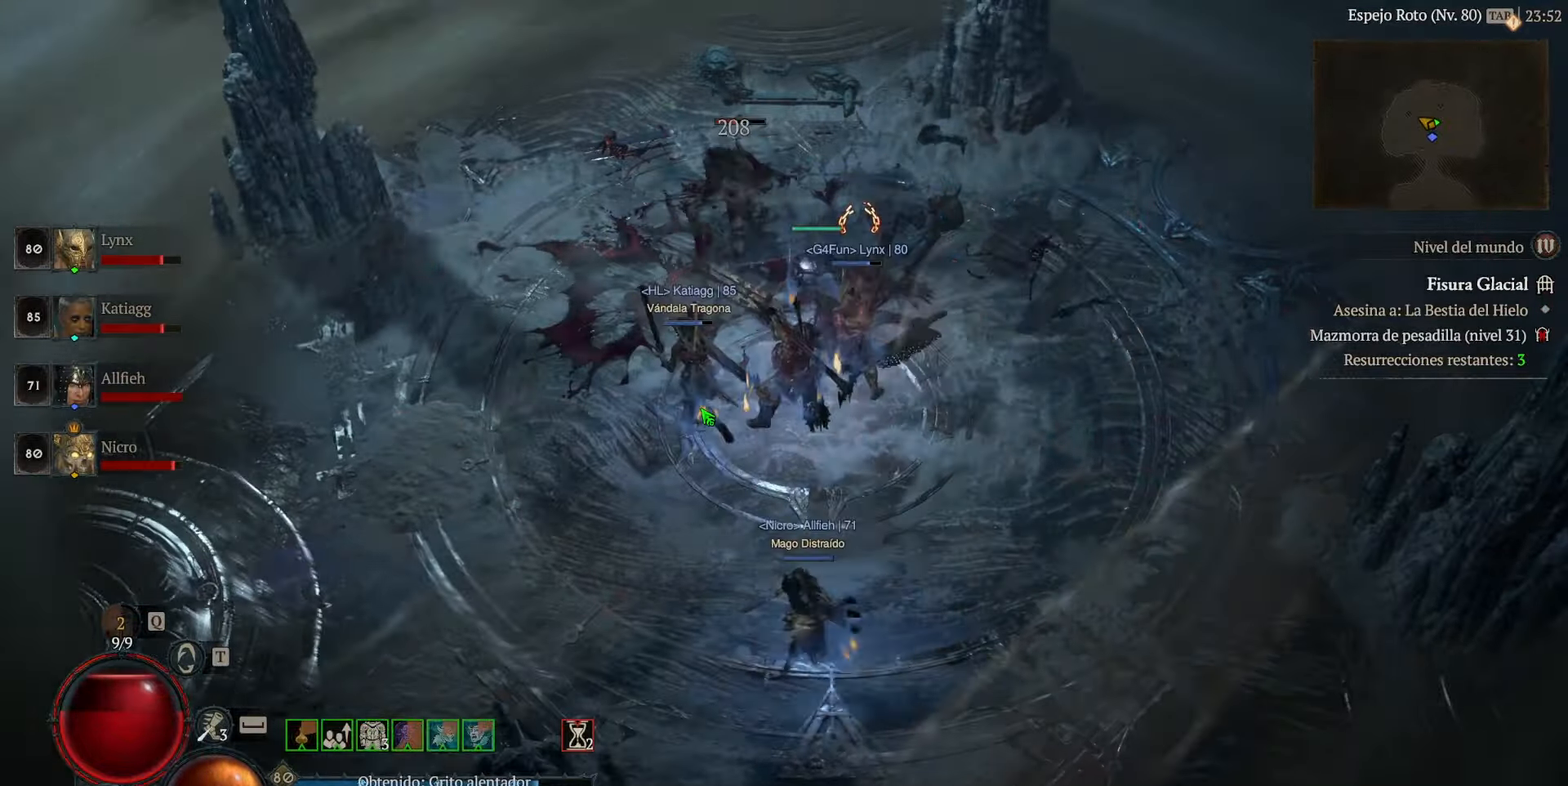
{"keys": [], "mouse": ["left"], "events": [[360, "mouse_left", "down"]]}
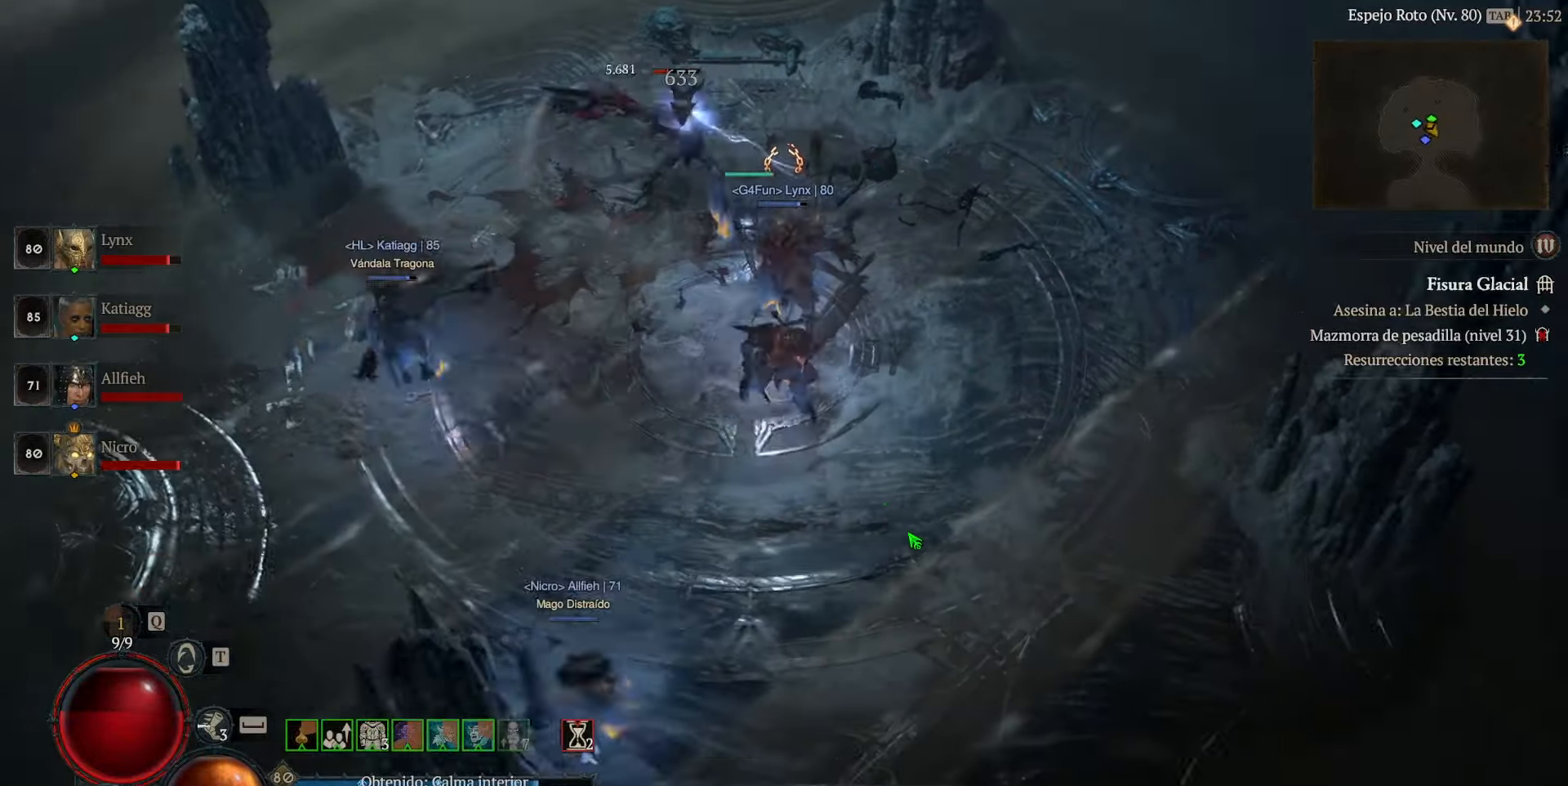
{"keys": [], "mouse": [], "events": [[200, "mouse_left", "up"]]}
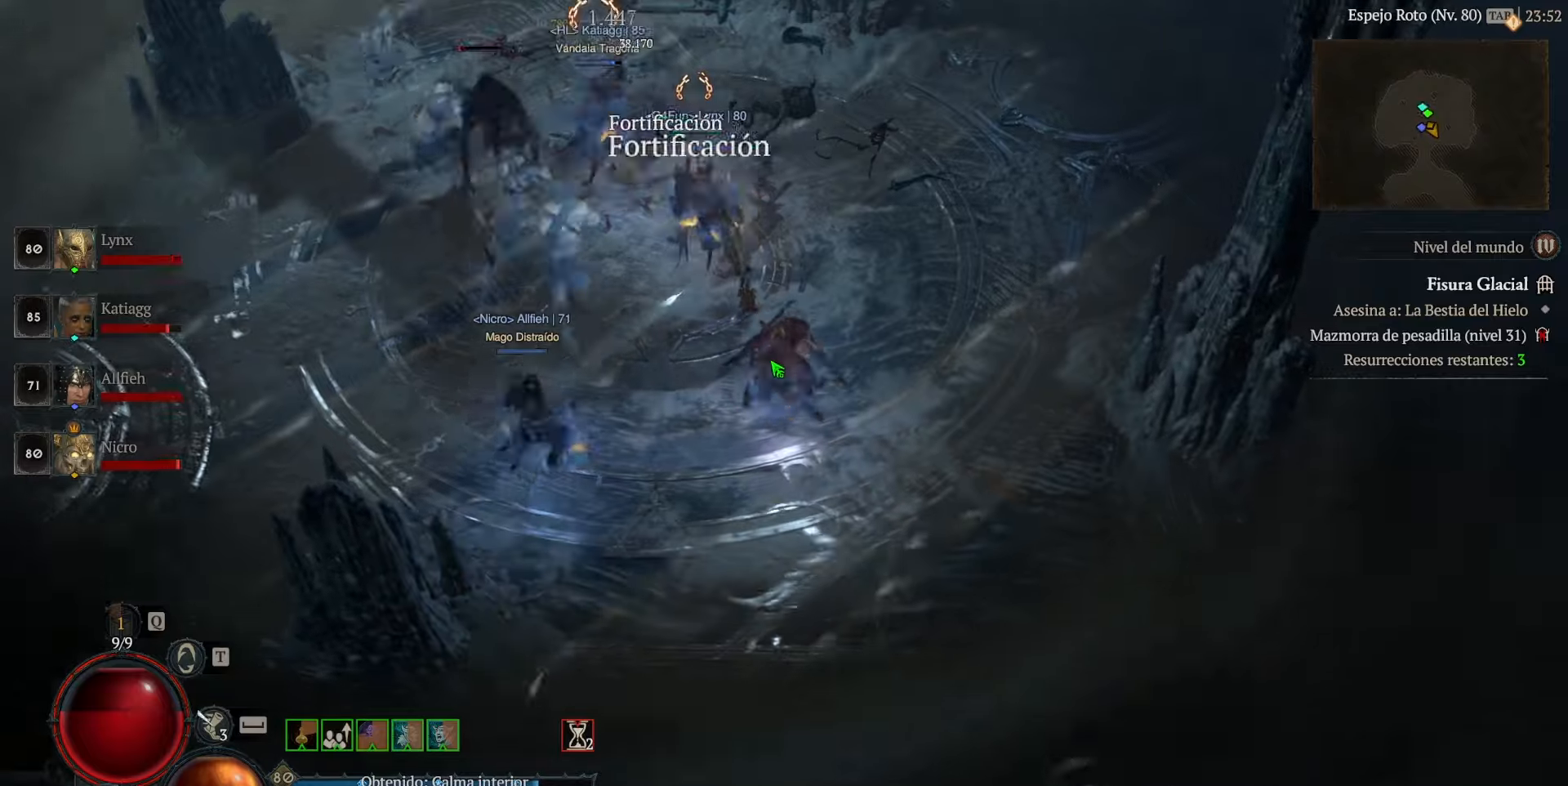
{"keys": [], "mouse": [], "events": []}
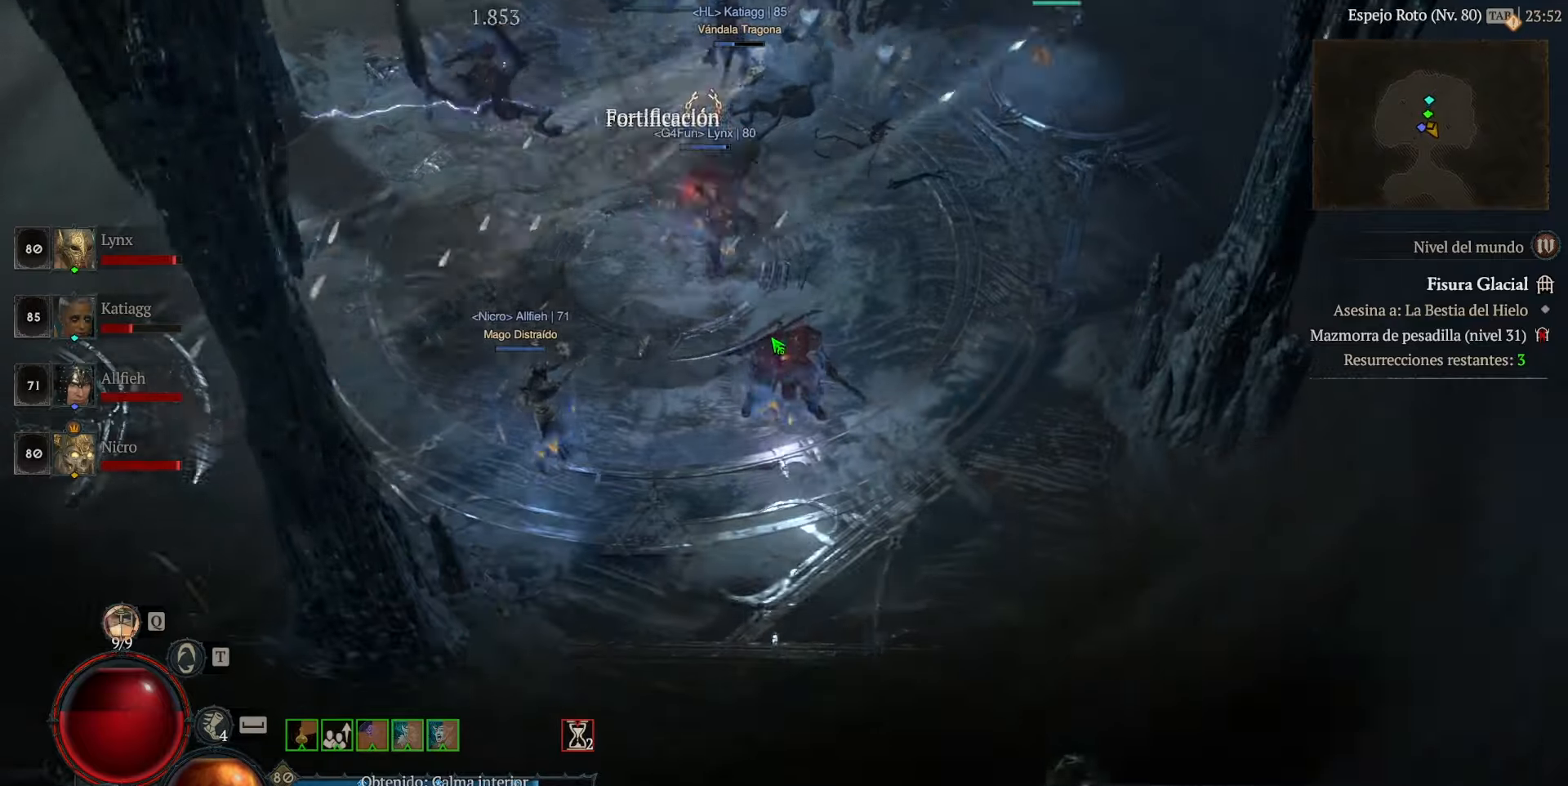
{"keys": [], "mouse": [], "events": [[80, "mouse_left", "down"], [320, "mouse_left", "up"]]}